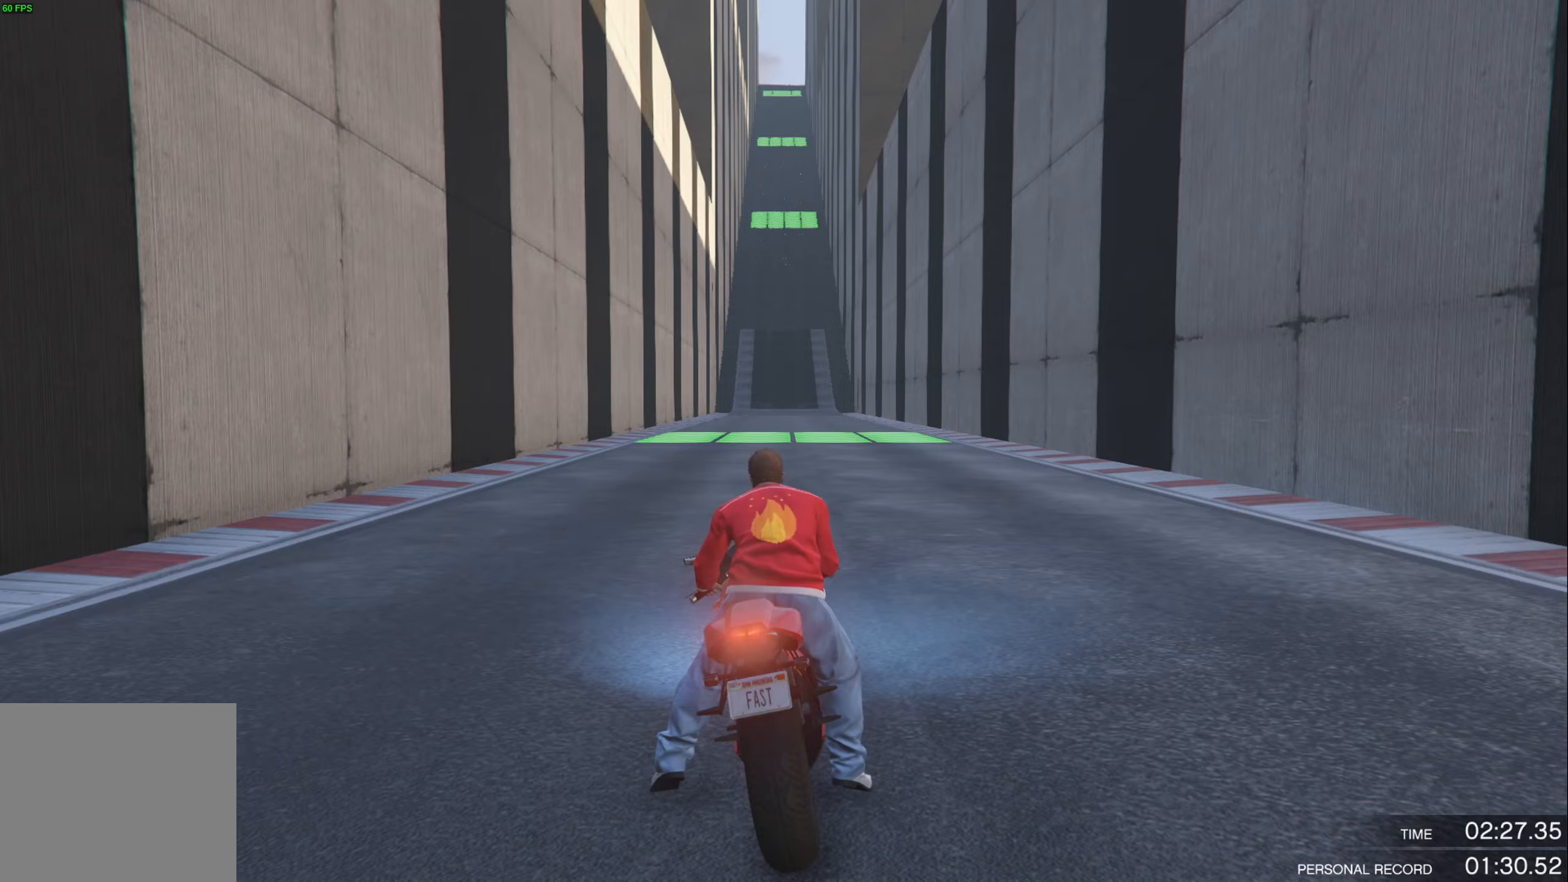
Gameplay with a controller (PlayStation layout); each line is a JSON object with the inputs held at the frame after it. "events" lists button and stick changes between this image and that frame as [ms after this image, input, new state], when the widget could be followed in between.
{"buttons": ["R2"], "left_stick": "center", "right_stick": "center", "events": [[267, "R2", "down"]]}
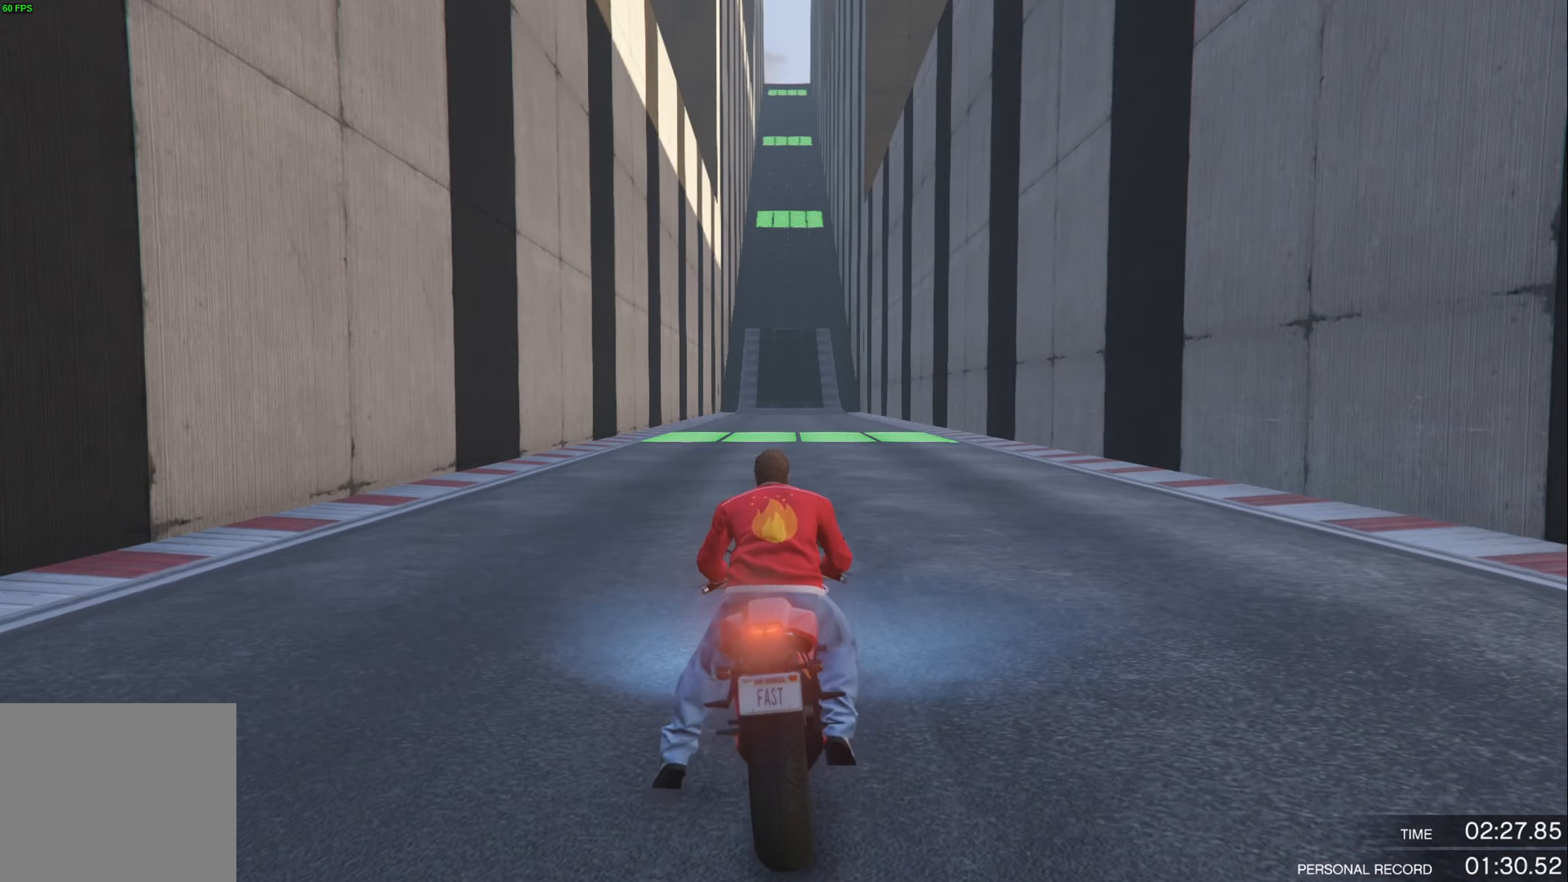
{"buttons": ["R2"], "left_stick": "down", "right_stick": "center", "events": [[333, "left_stick", "down"]]}
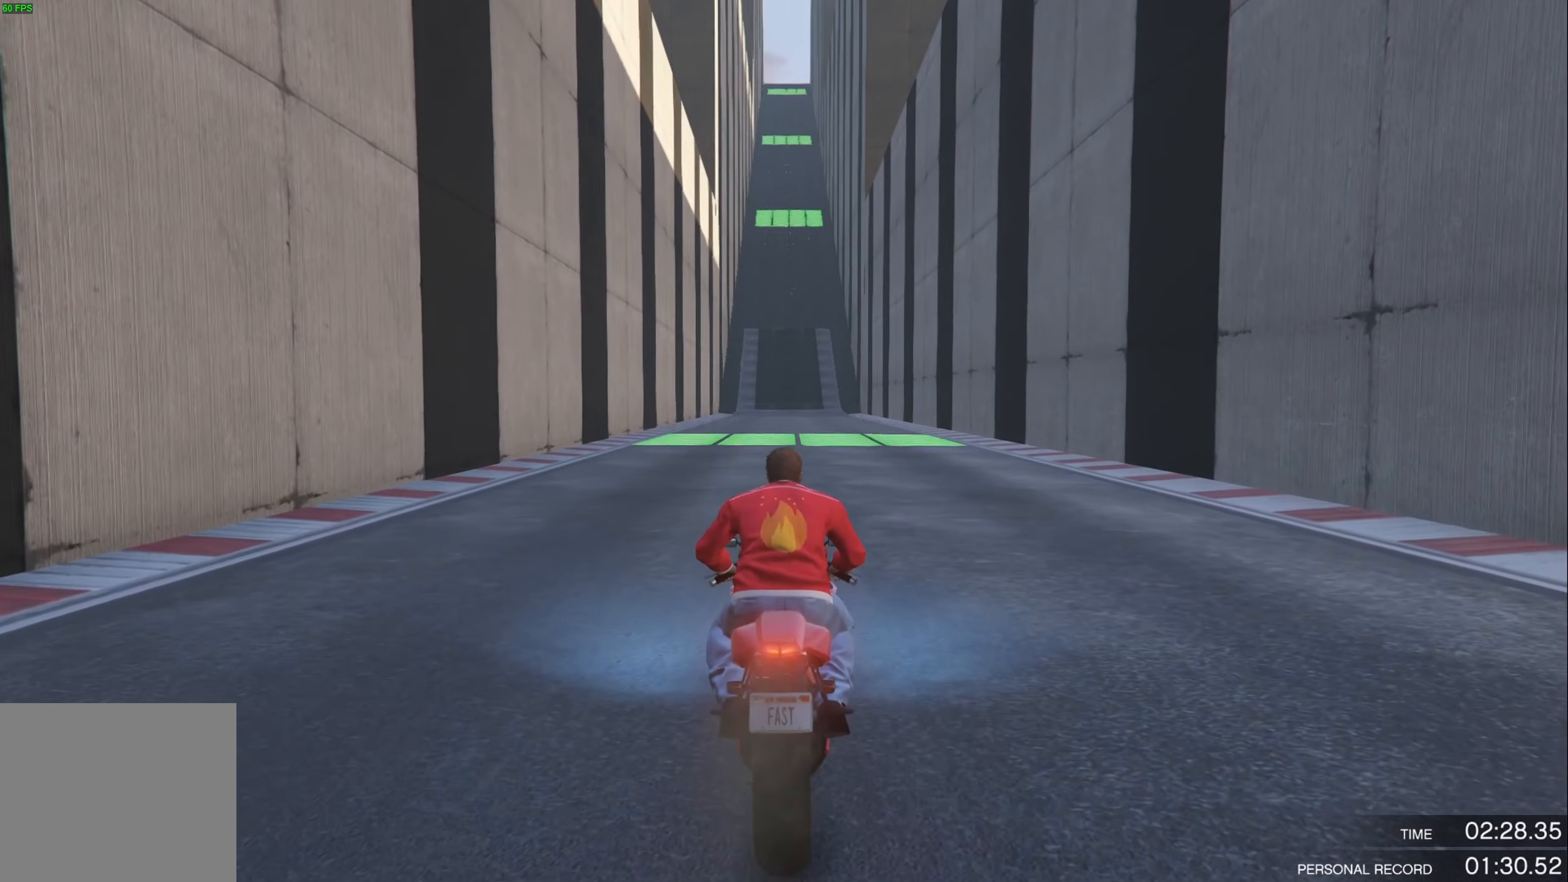
{"buttons": ["R2"], "left_stick": "center", "right_stick": "down", "events": [[100, "right_stick", "down"], [167, "left_stick", "center"]]}
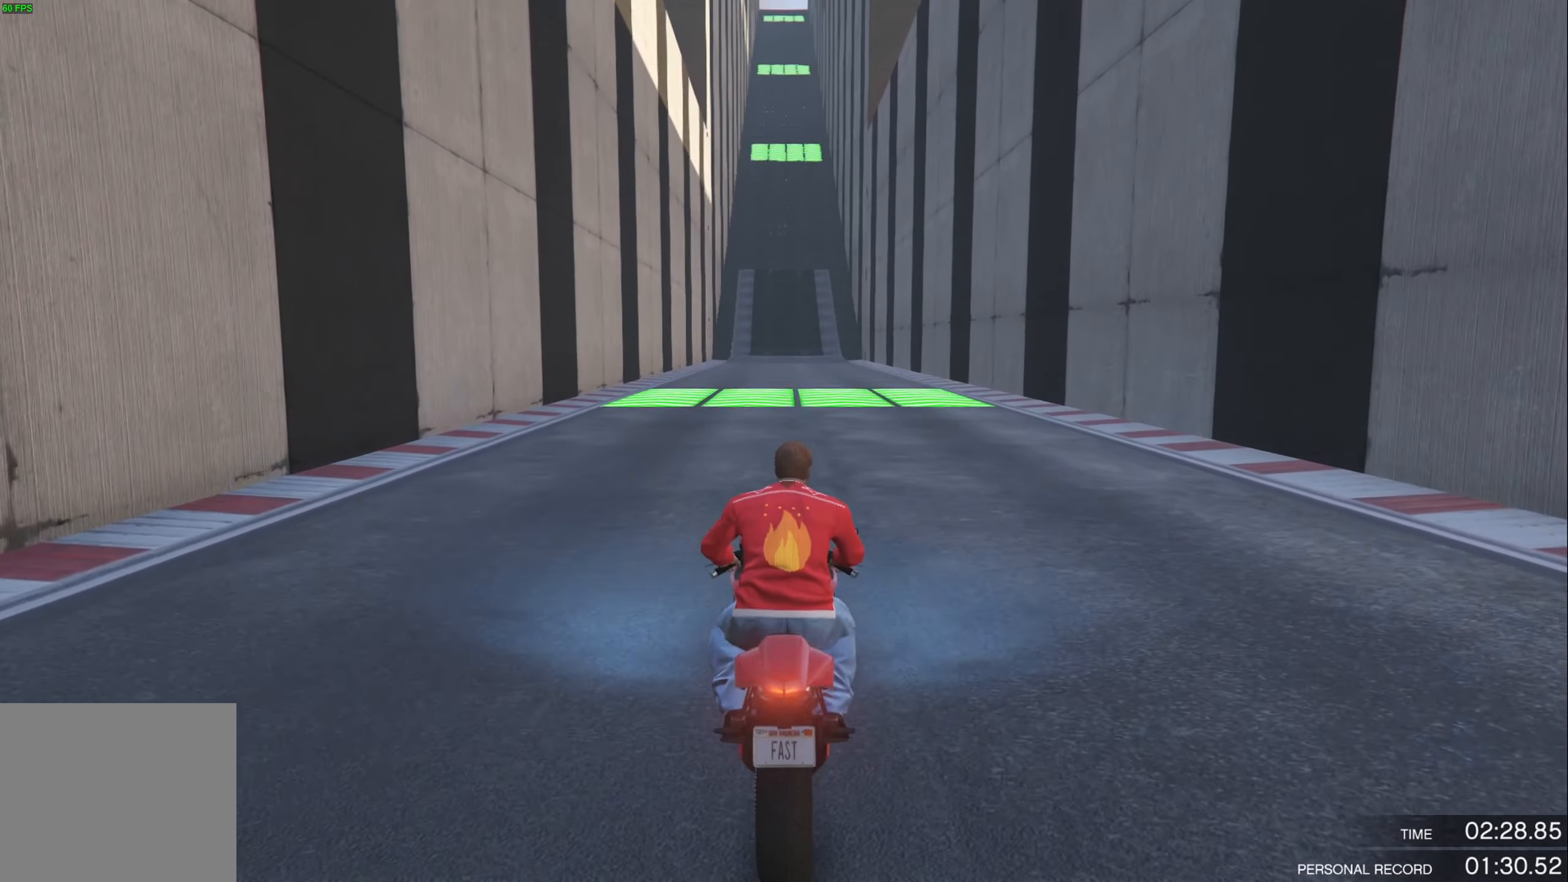
{"buttons": ["R2"], "left_stick": "center", "right_stick": "center", "events": [[17, "right_stick", "center"], [150, "left_stick", "down"], [367, "left_stick", "center"]]}
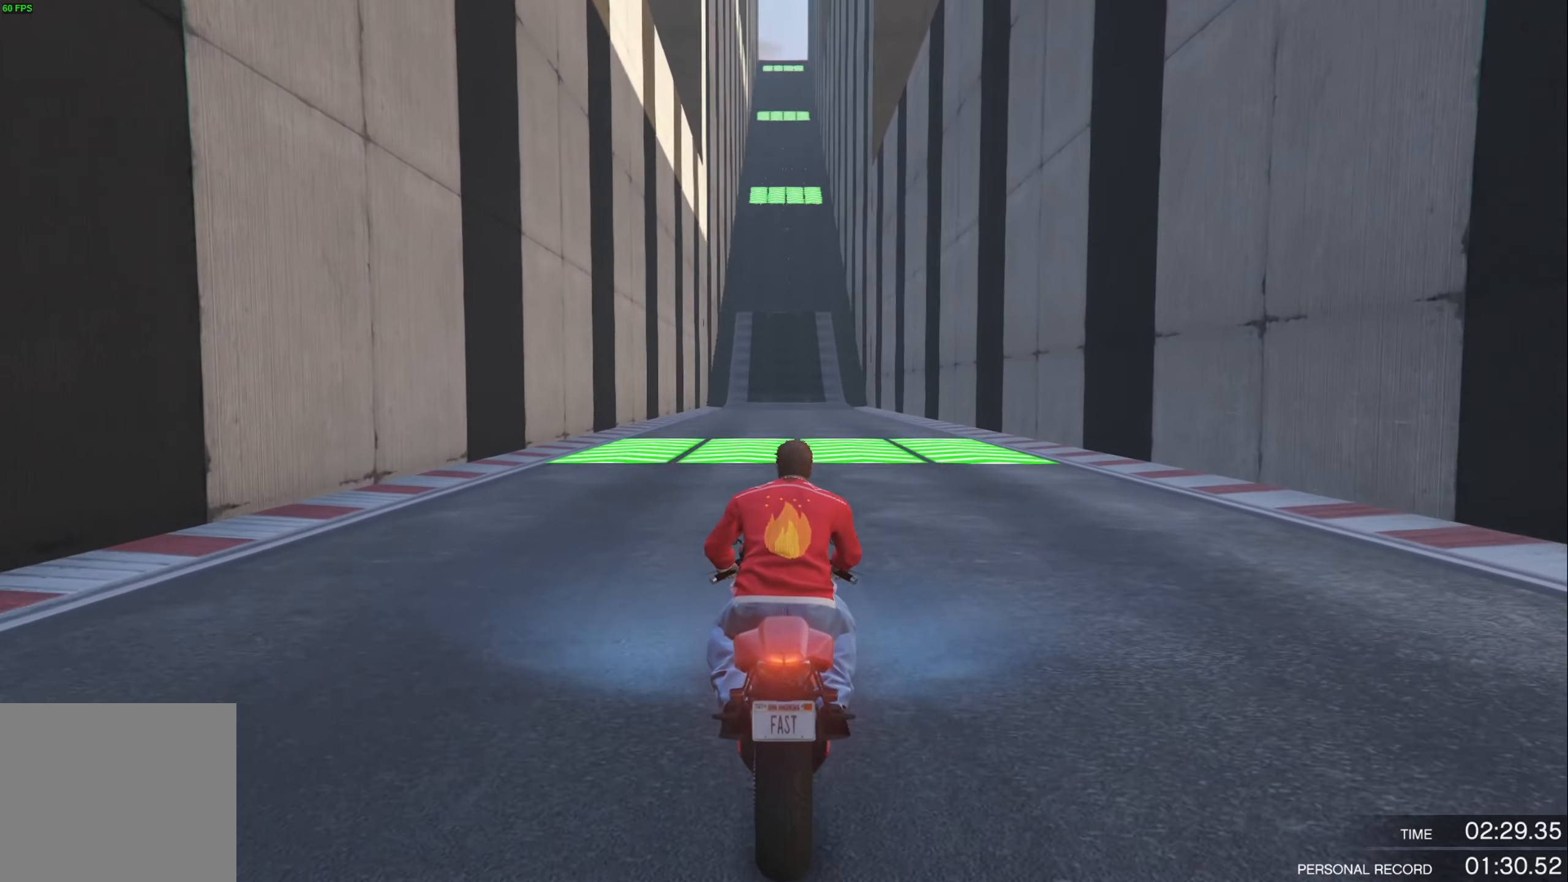
{"buttons": ["R2"], "left_stick": "down-right", "right_stick": "center", "events": [[67, "left_stick", "left"], [200, "left_stick", "down"], [450, "left_stick", "down-right"]]}
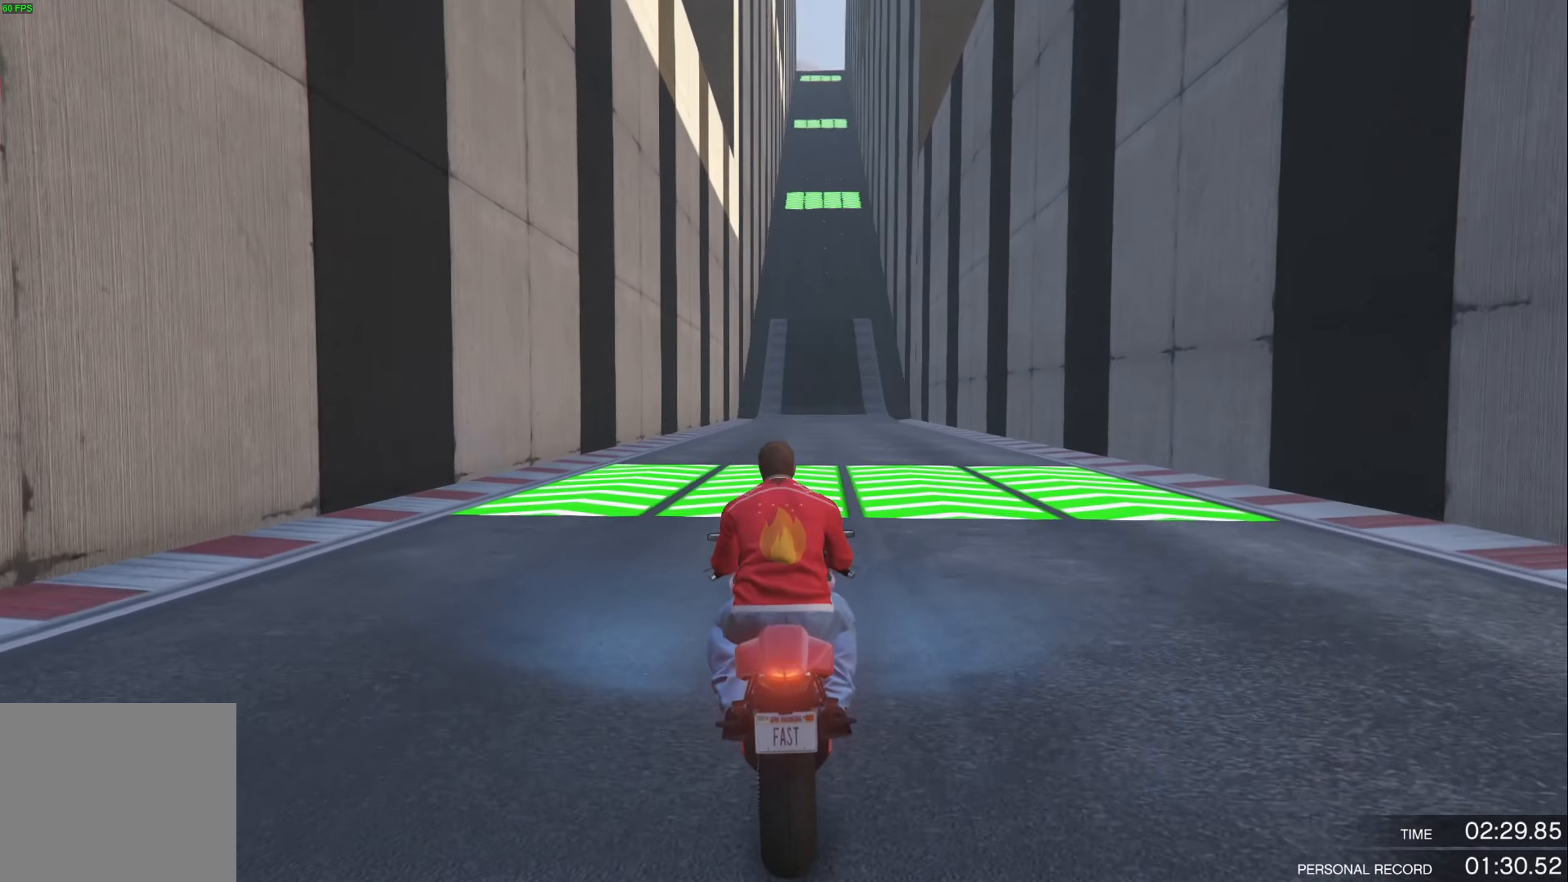
{"buttons": ["R2"], "left_stick": "center", "right_stick": "center", "events": [[383, "left_stick", "center"]]}
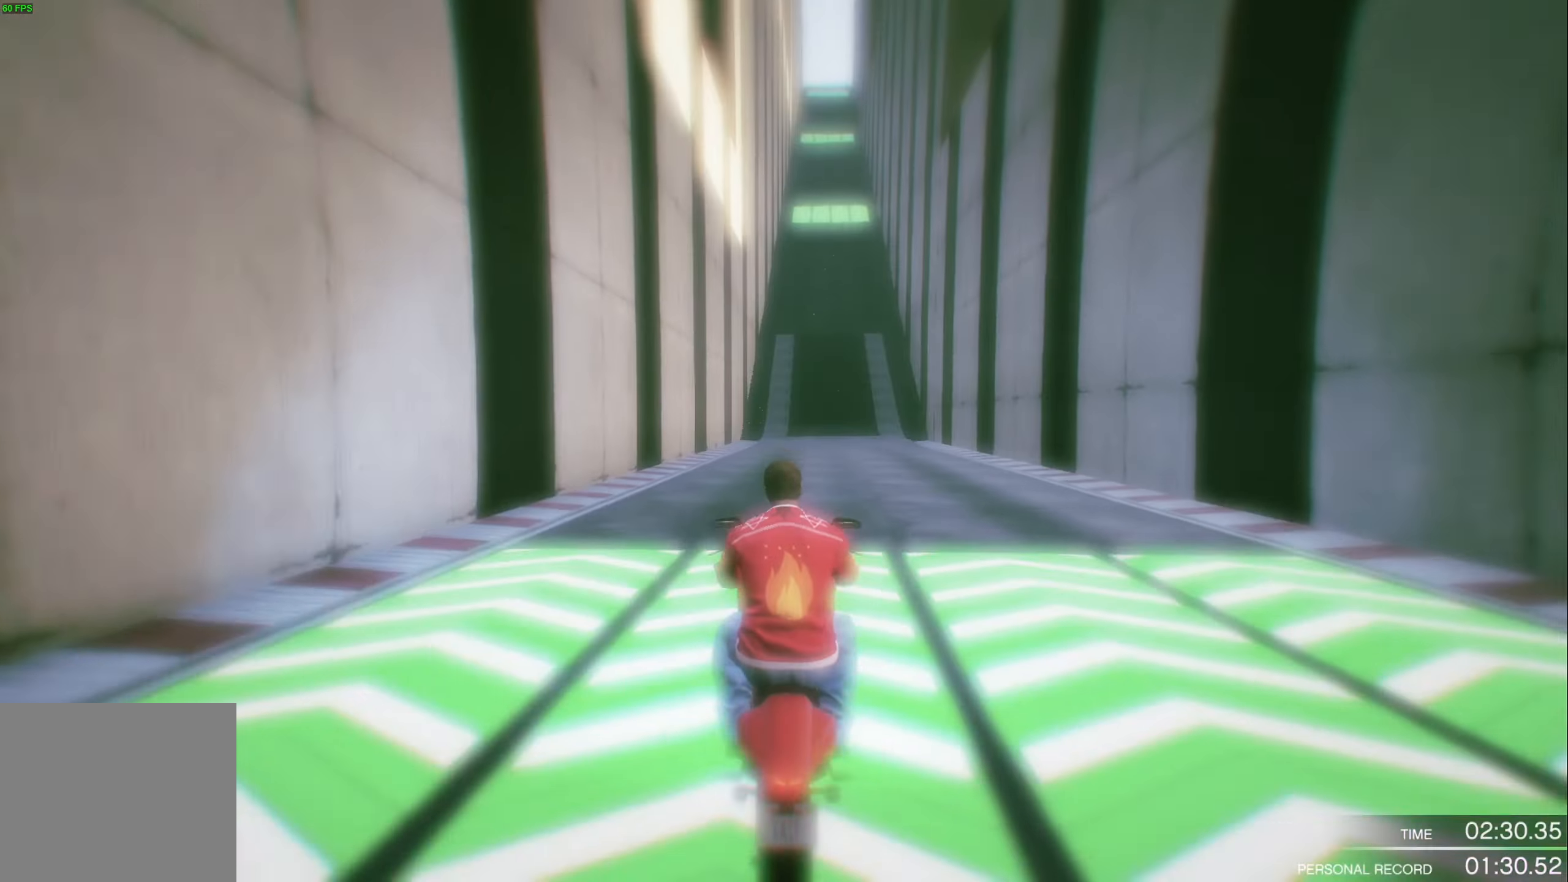
{"buttons": ["R2"], "left_stick": "center", "right_stick": "center", "events": [[17, "left_stick", "down-right"], [433, "left_stick", "center"]]}
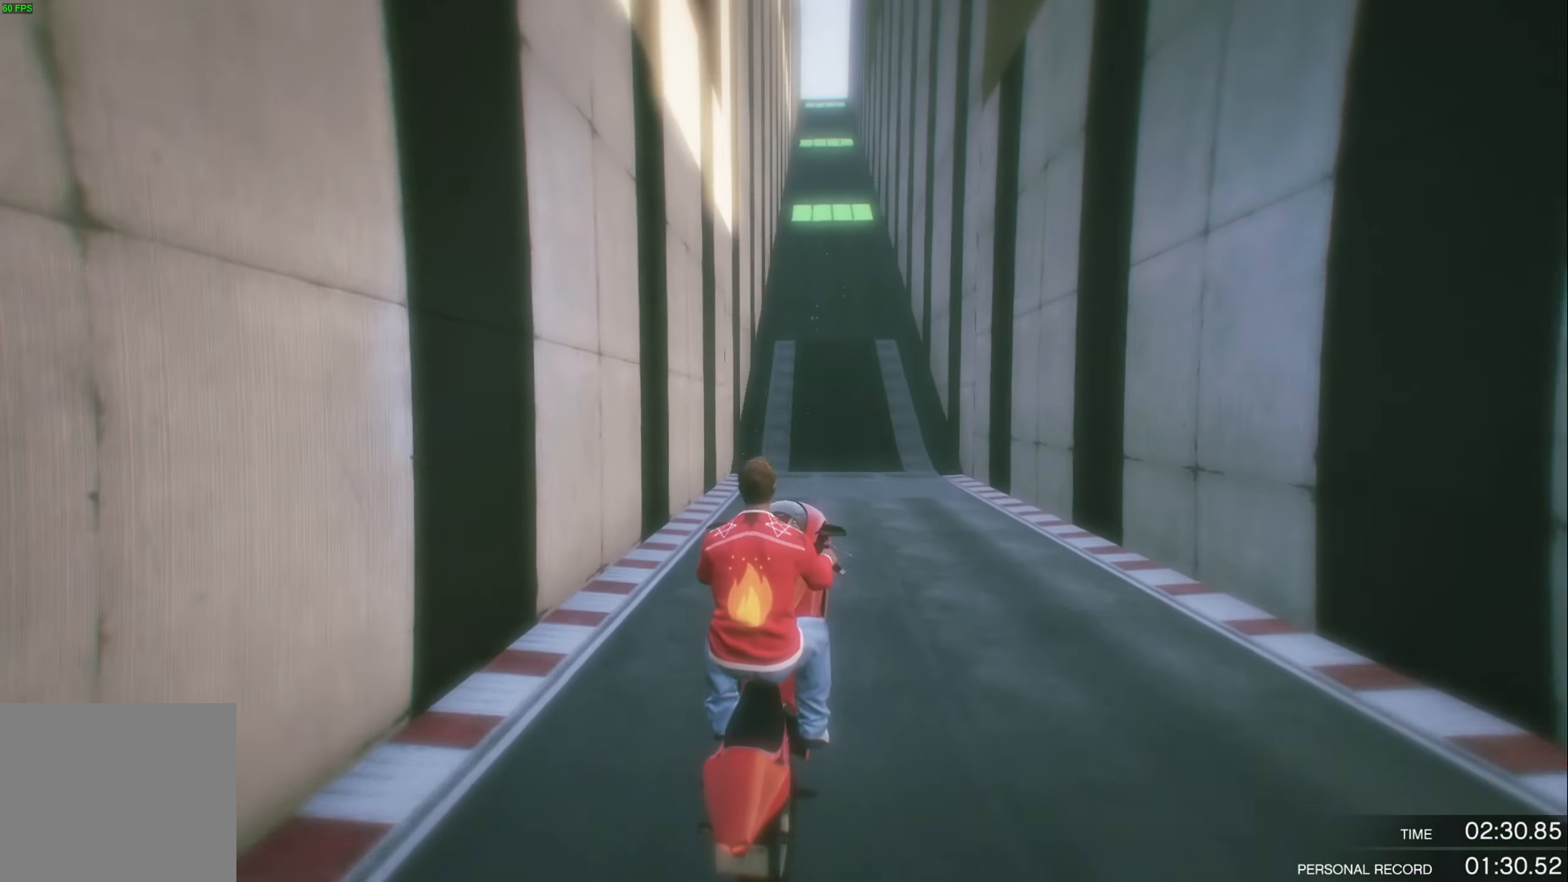
{"buttons": ["R2"], "left_stick": "down", "right_stick": "center", "events": [[200, "left_stick", "down"], [367, "left_stick", "center"], [500, "left_stick", "down"]]}
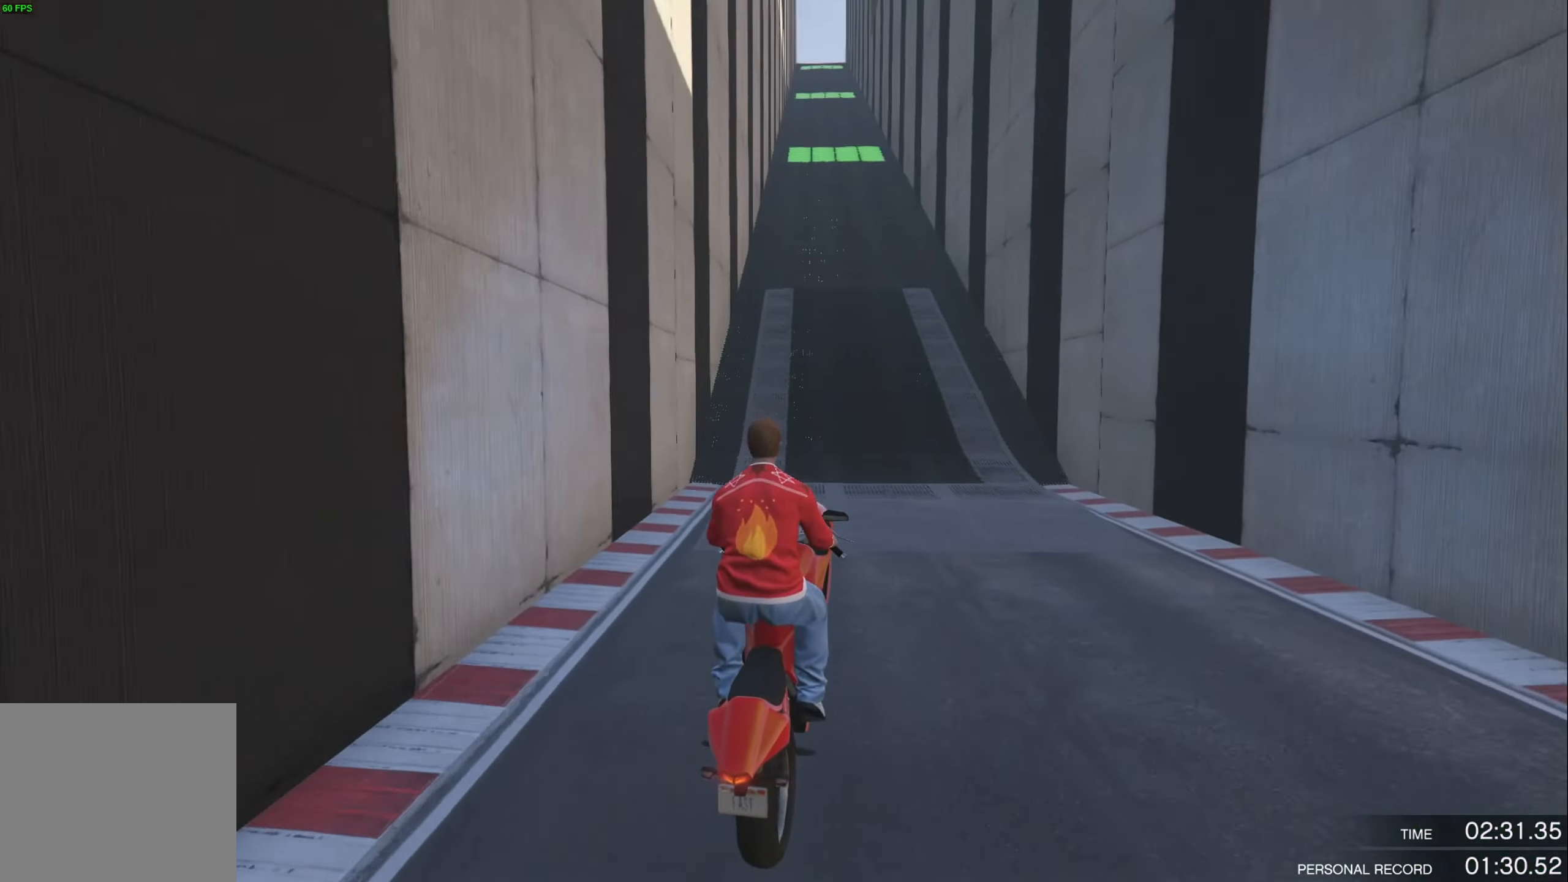
{"buttons": ["R2"], "left_stick": "down", "right_stick": "down-right", "events": [[467, "right_stick", "down-right"]]}
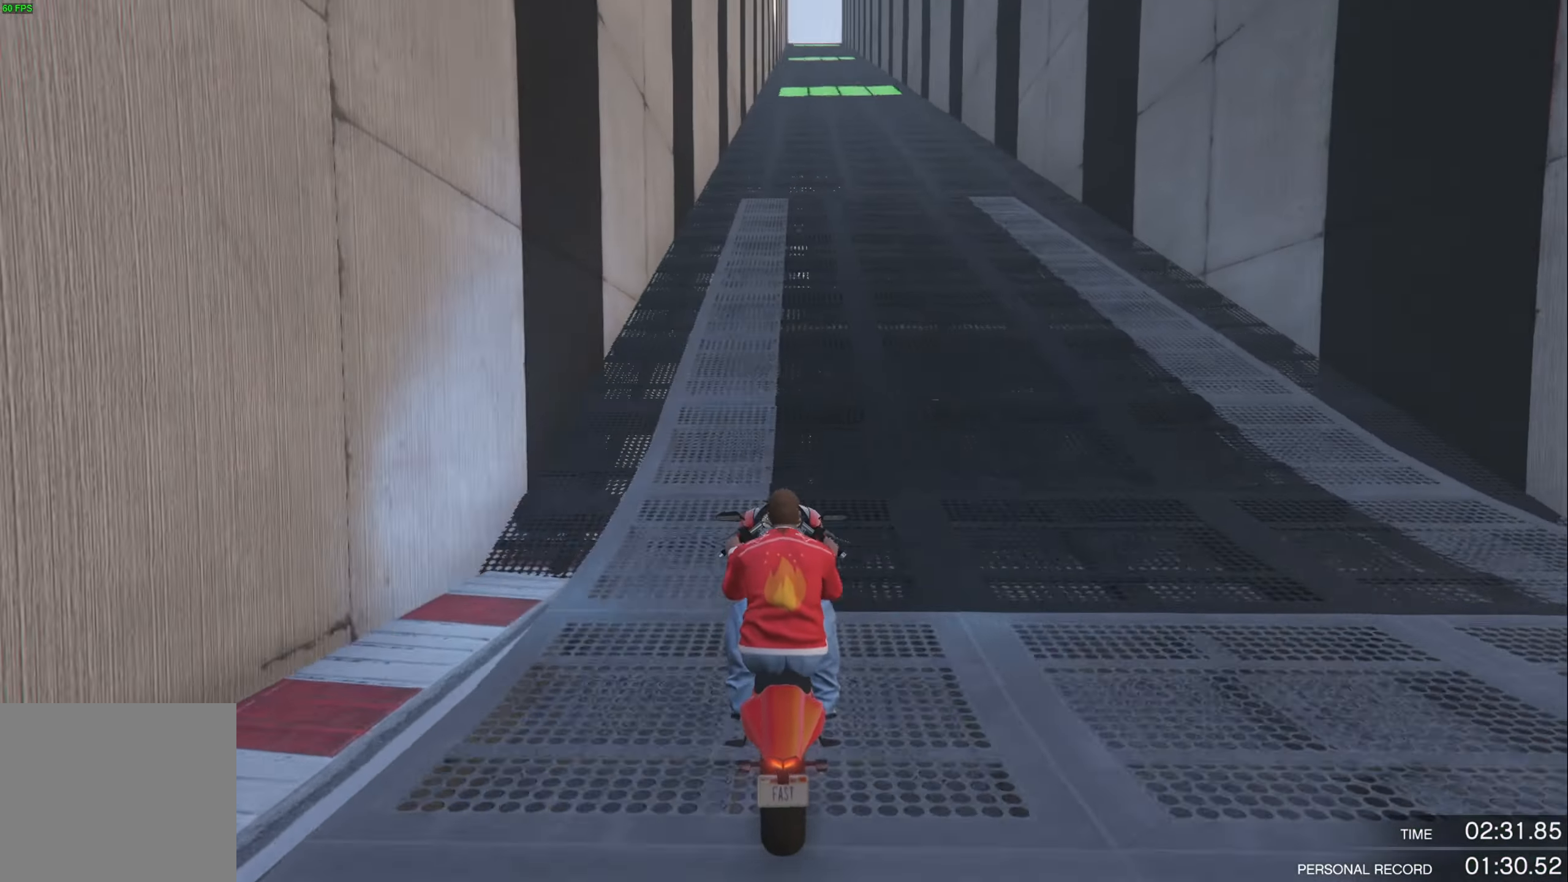
{"buttons": ["R2"], "left_stick": "down", "right_stick": "center", "events": [[367, "right_stick", "center"]]}
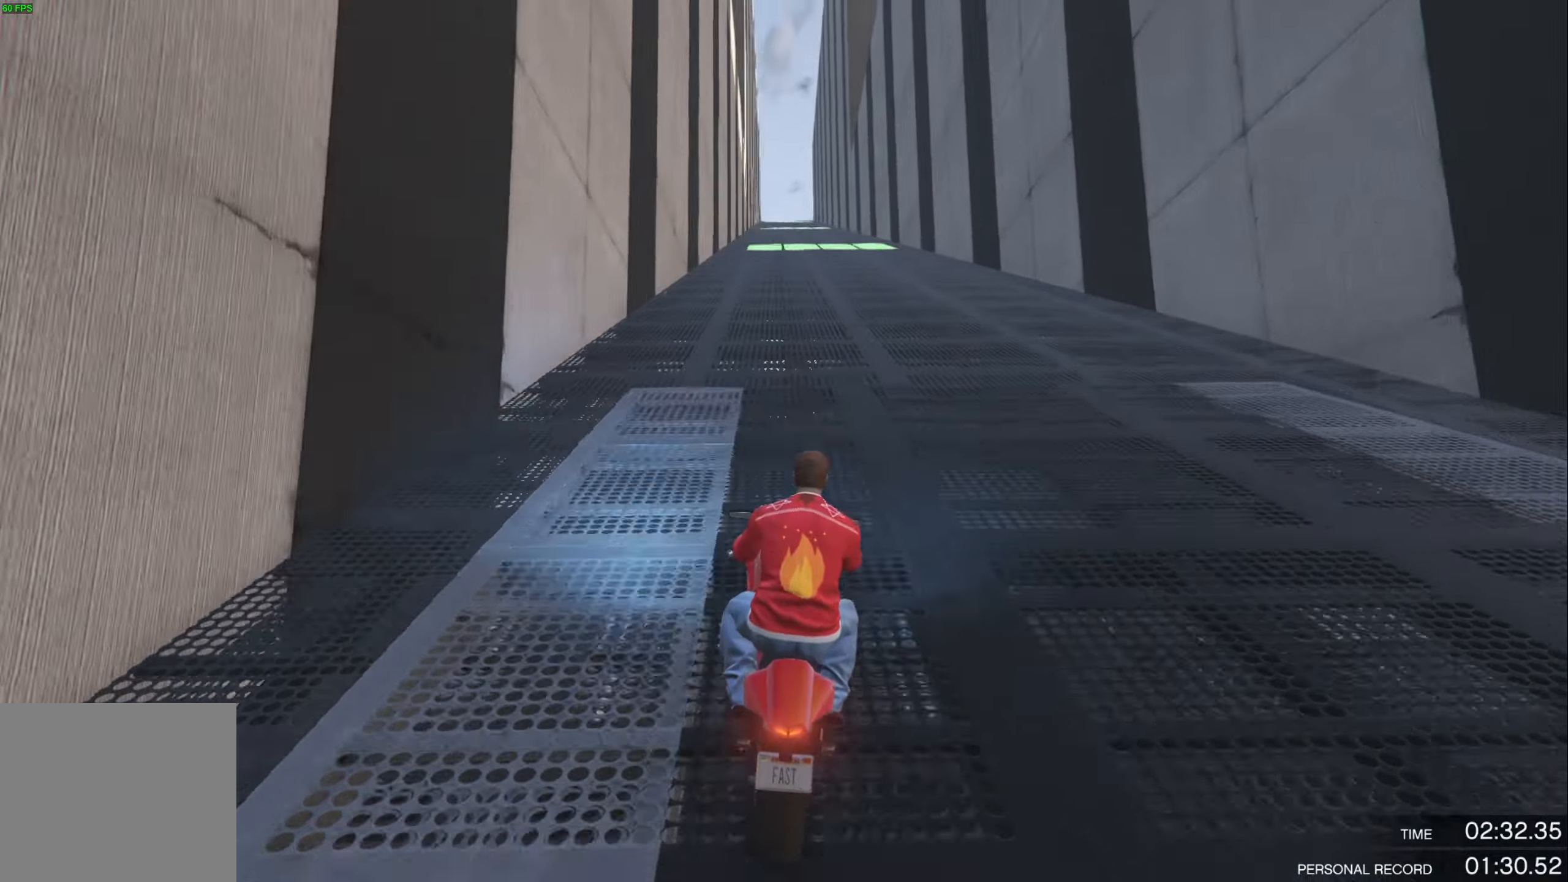
{"buttons": ["R2"], "left_stick": "down", "right_stick": "center", "events": [[50, "right_stick", "down"], [134, "left_stick", "center"], [217, "left_stick", "up-left"], [367, "left_stick", "down"], [400, "right_stick", "center"]]}
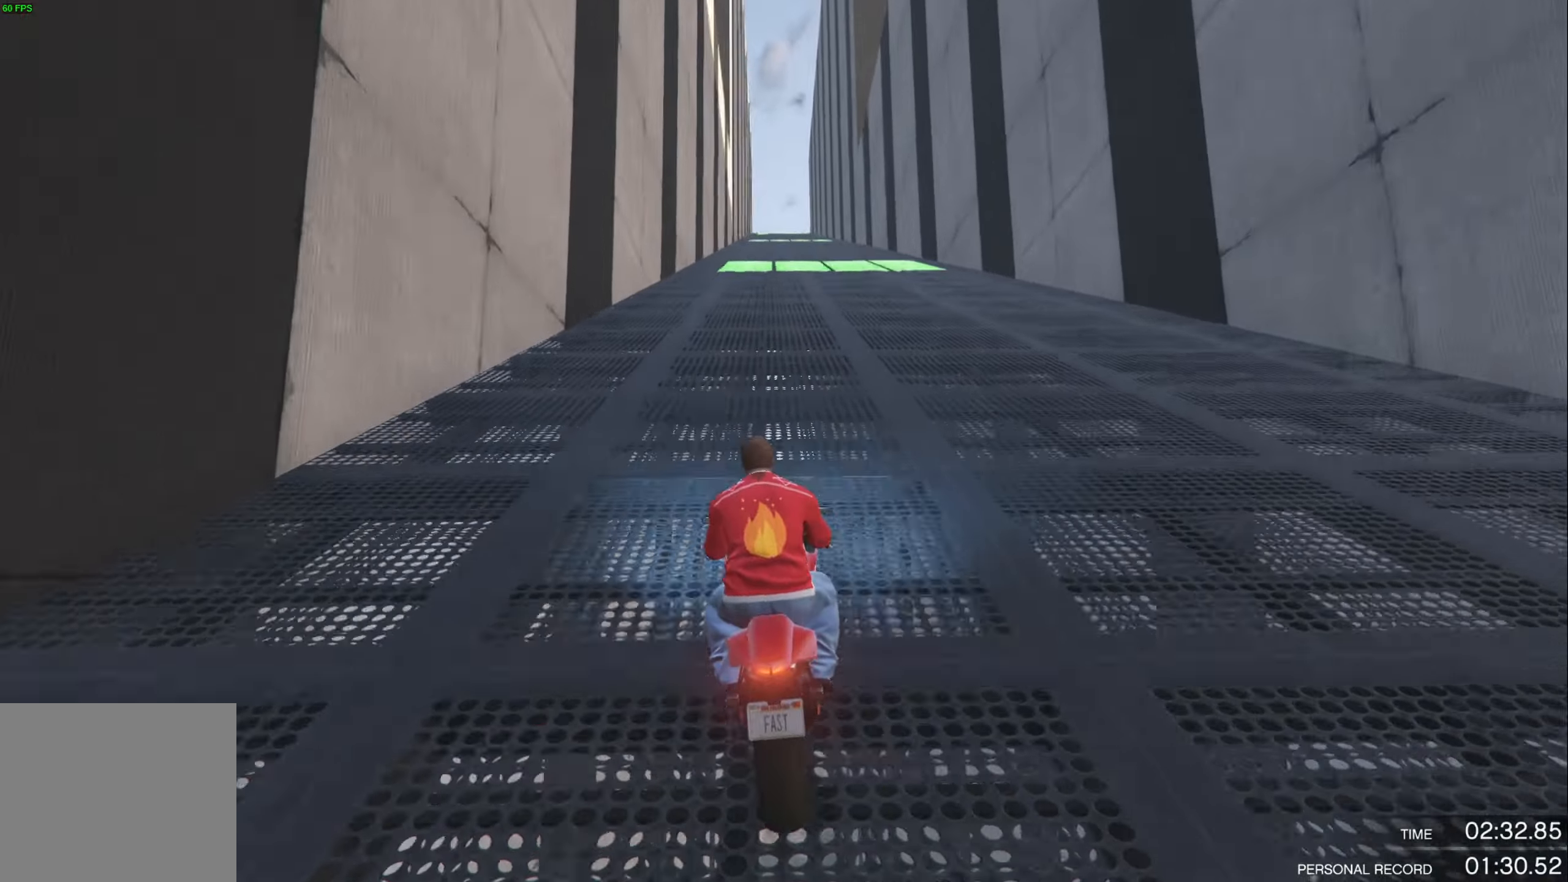
{"buttons": ["R2"], "left_stick": "down", "right_stick": "center", "events": []}
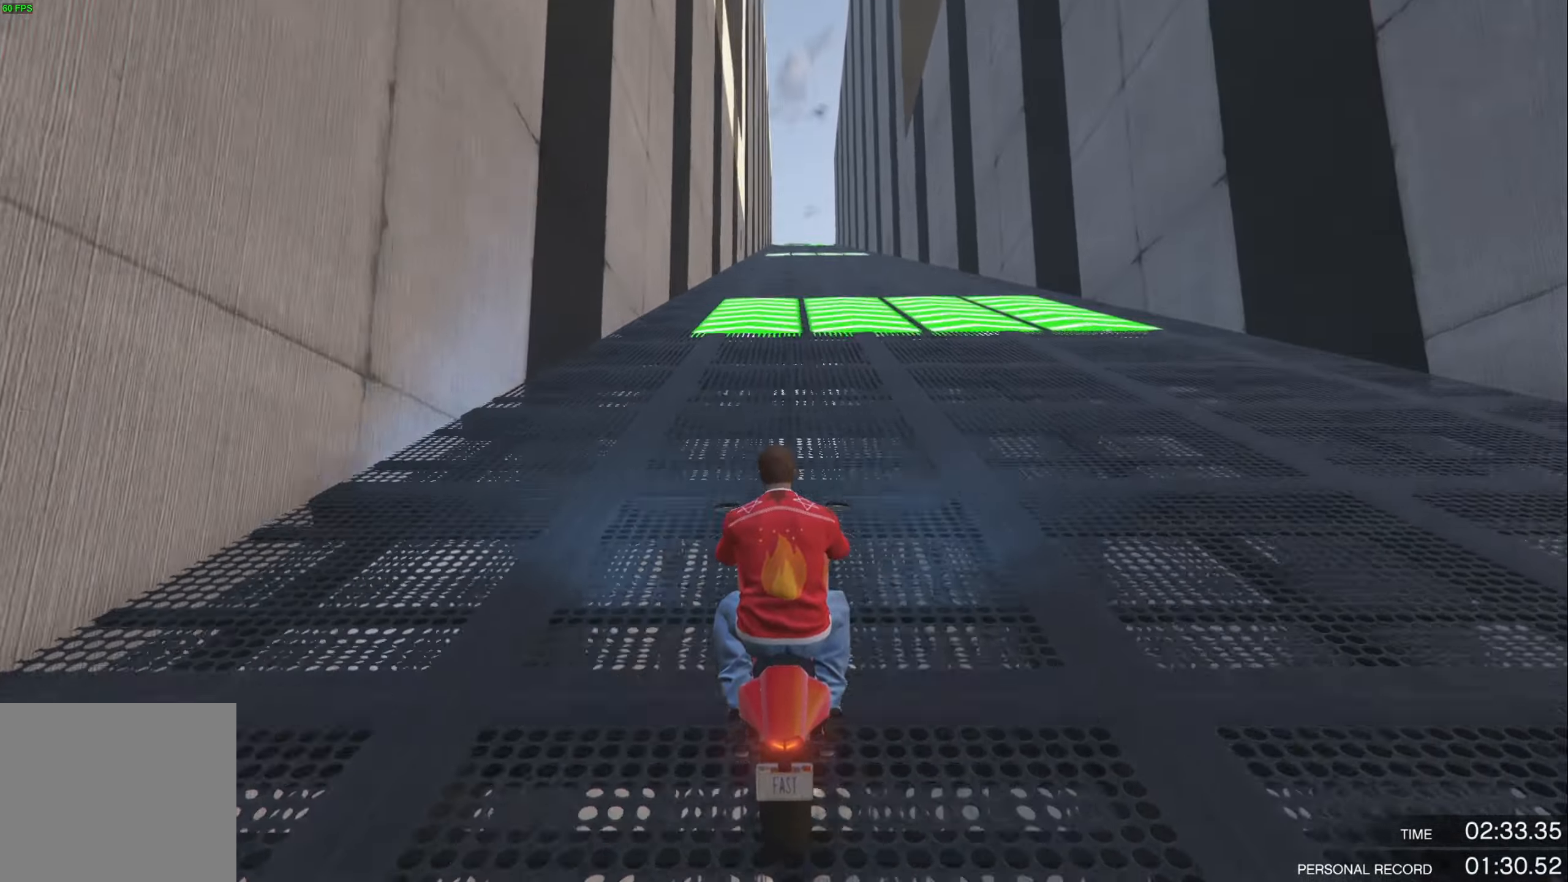
{"buttons": ["R2"], "left_stick": "down", "right_stick": "down", "events": [[200, "right_stick", "down"]]}
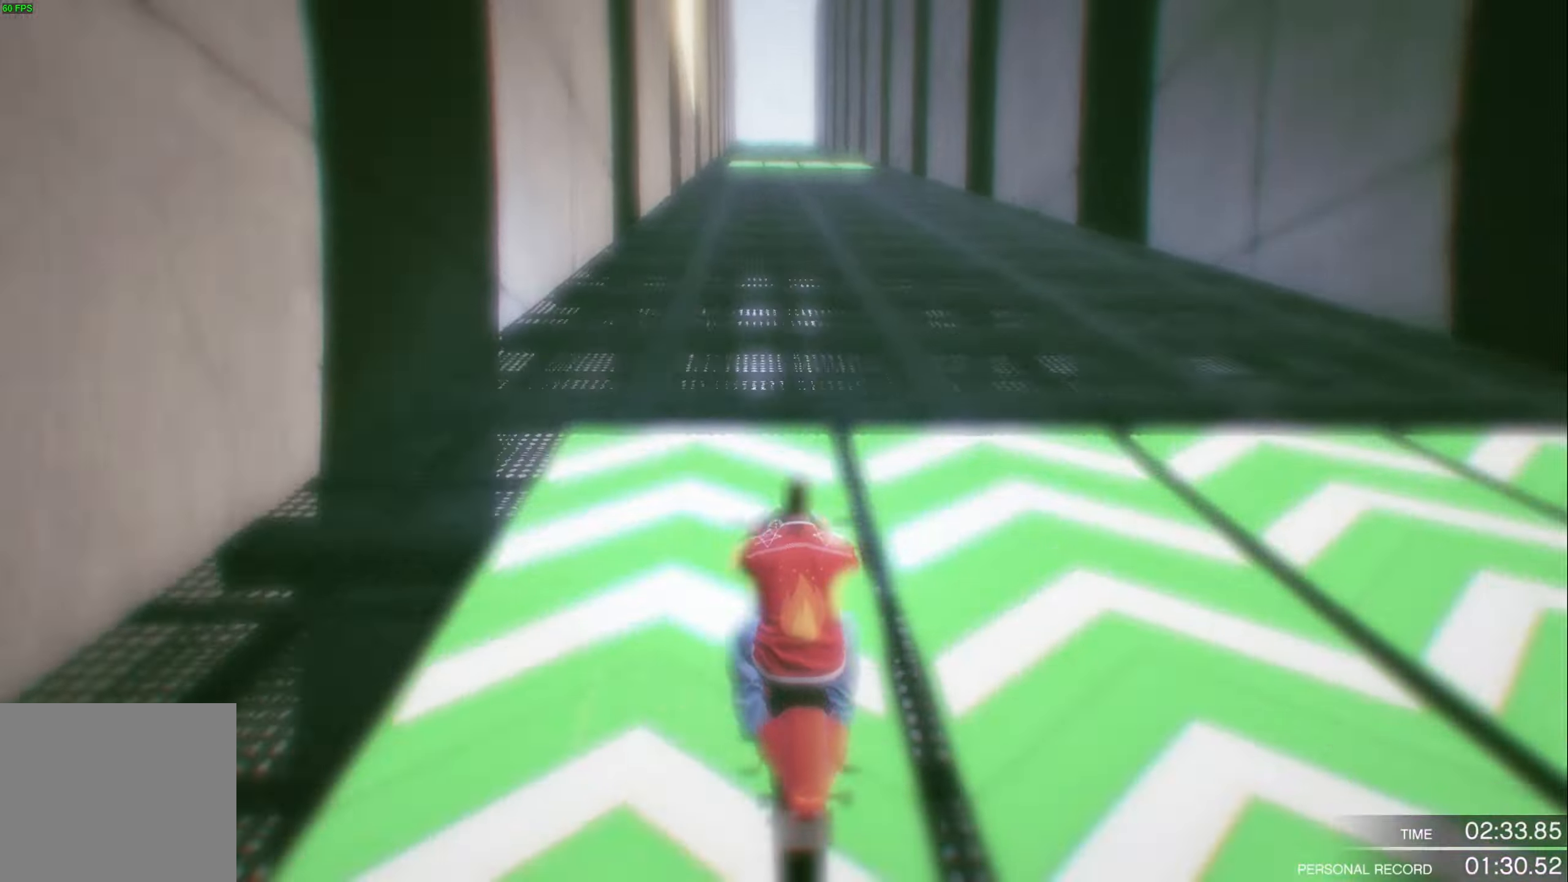
{"buttons": ["R2"], "left_stick": "center", "right_stick": "center", "events": [[350, "left_stick", "down-right"], [450, "left_stick", "center"], [484, "right_stick", "center"]]}
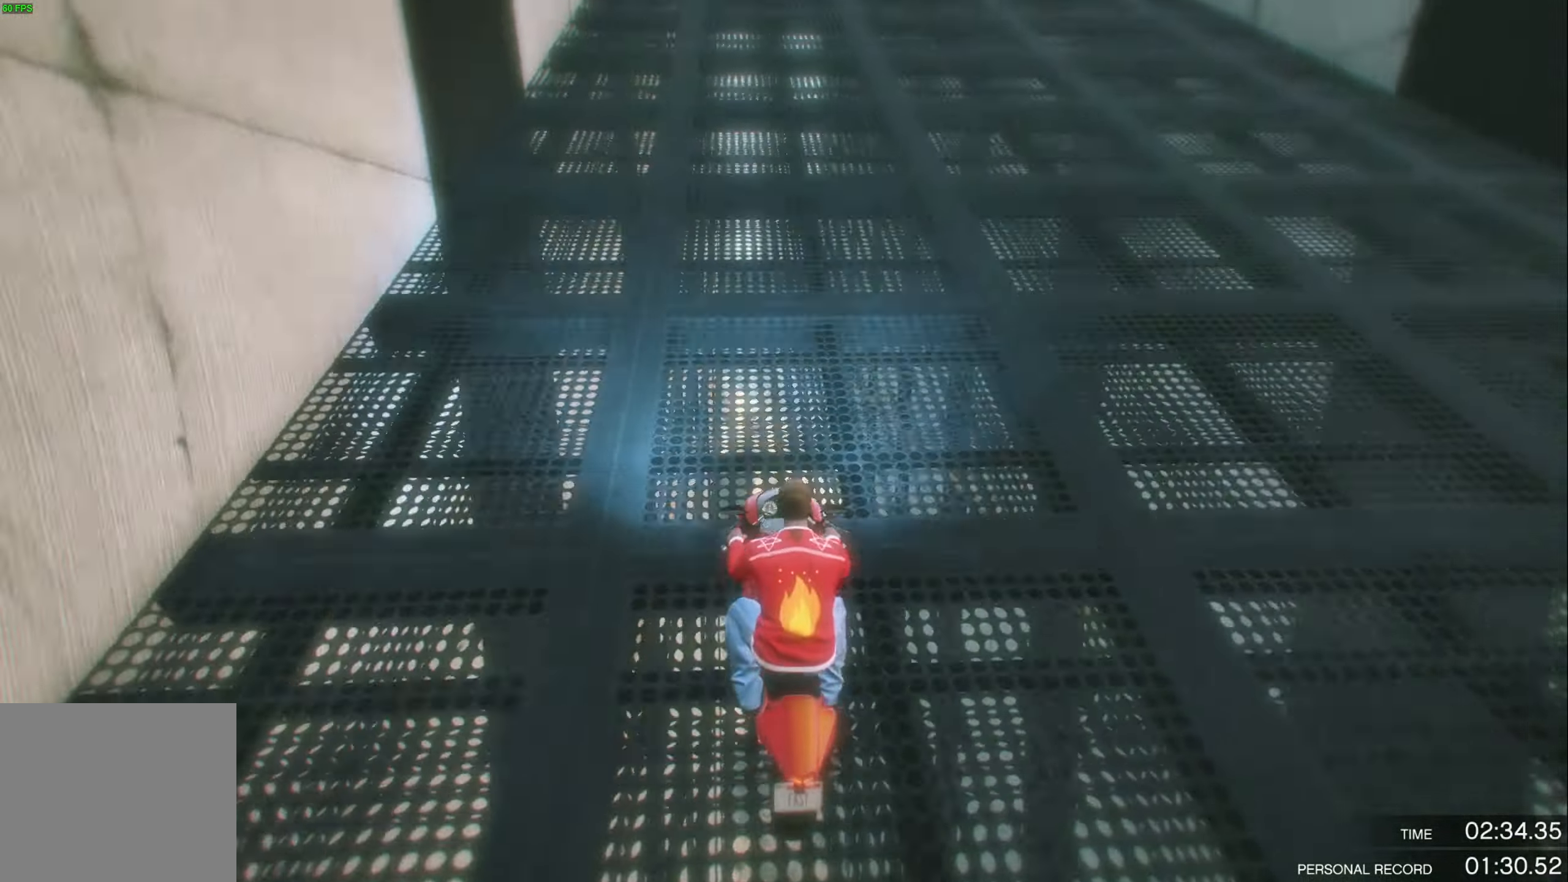
{"buttons": ["R2"], "left_stick": "down", "right_stick": "down", "events": [[184, "left_stick", "down"], [367, "right_stick", "down"]]}
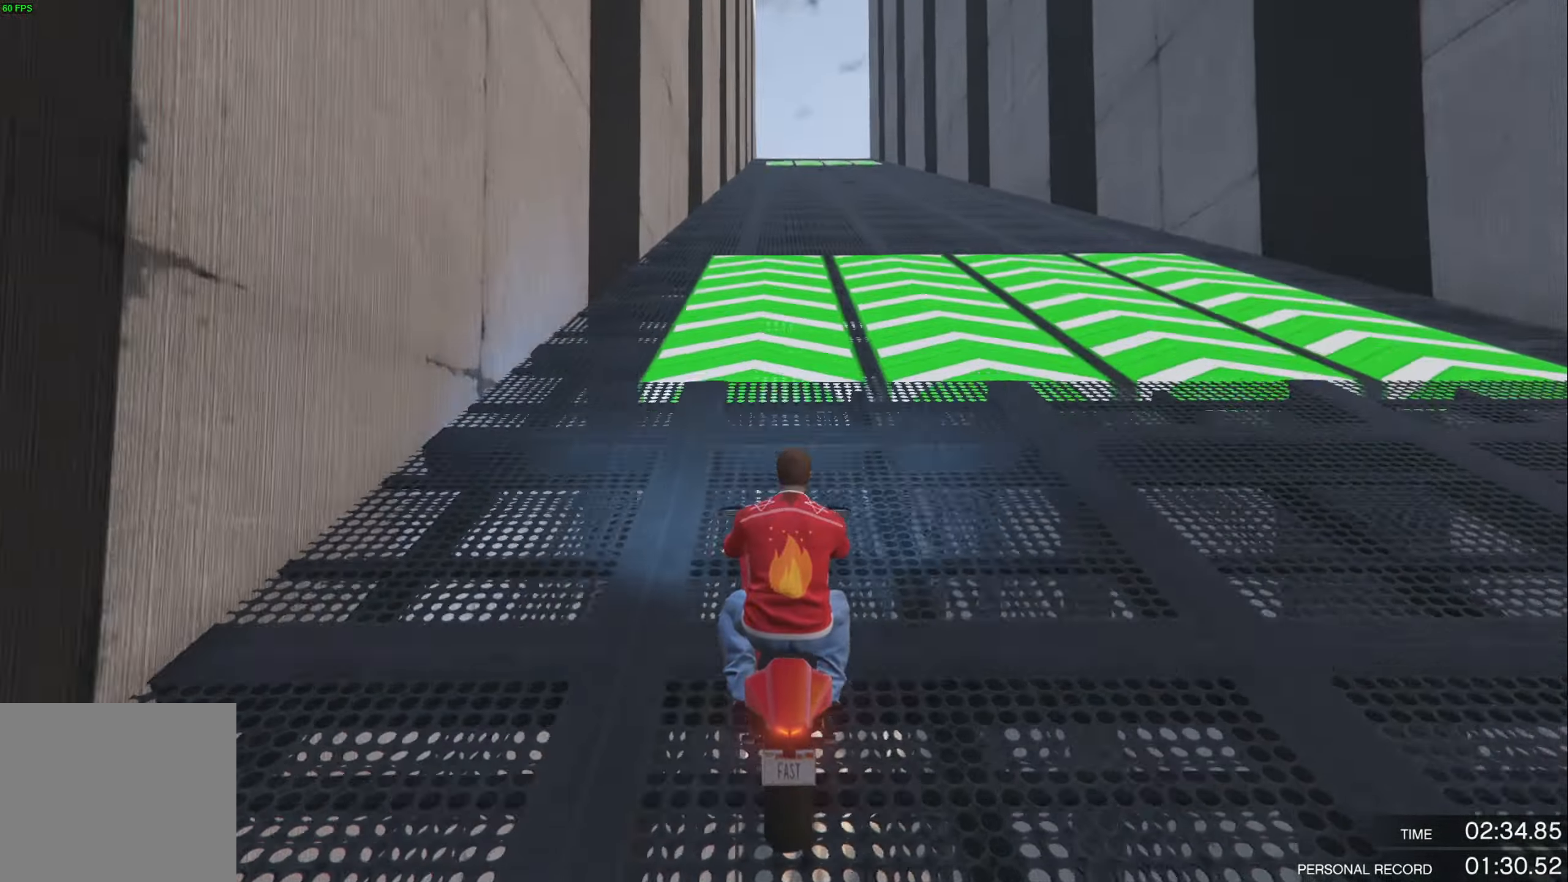
{"buttons": ["R2"], "left_stick": "down-right", "right_stick": "down", "events": [[284, "left_stick", "center"], [467, "left_stick", "down-right"]]}
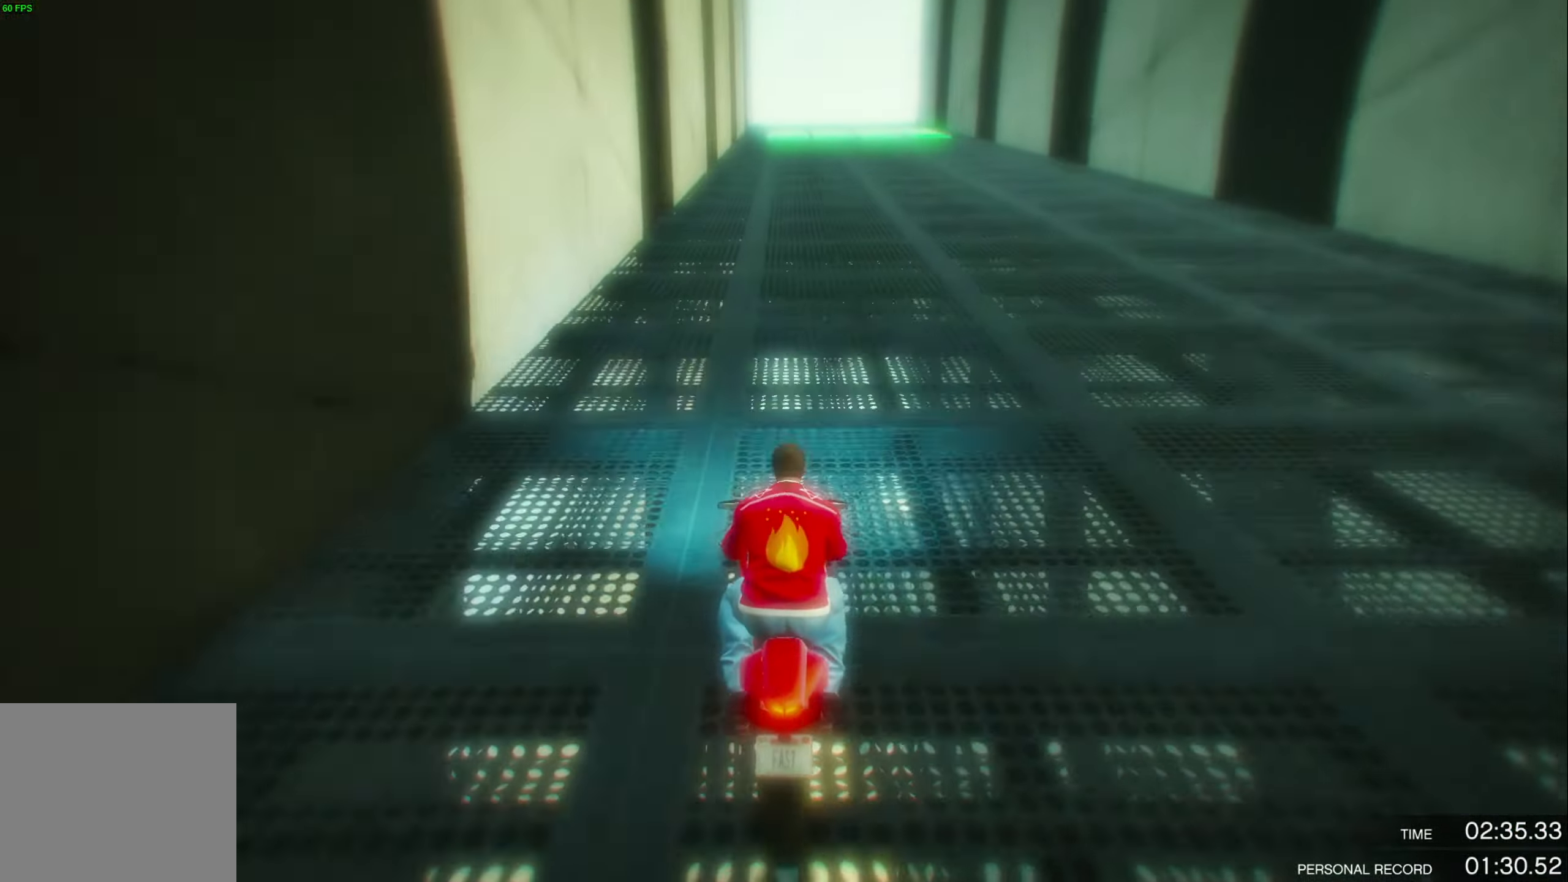
{"buttons": ["R2"], "left_stick": "down", "right_stick": "down", "events": [[100, "left_stick", "down"]]}
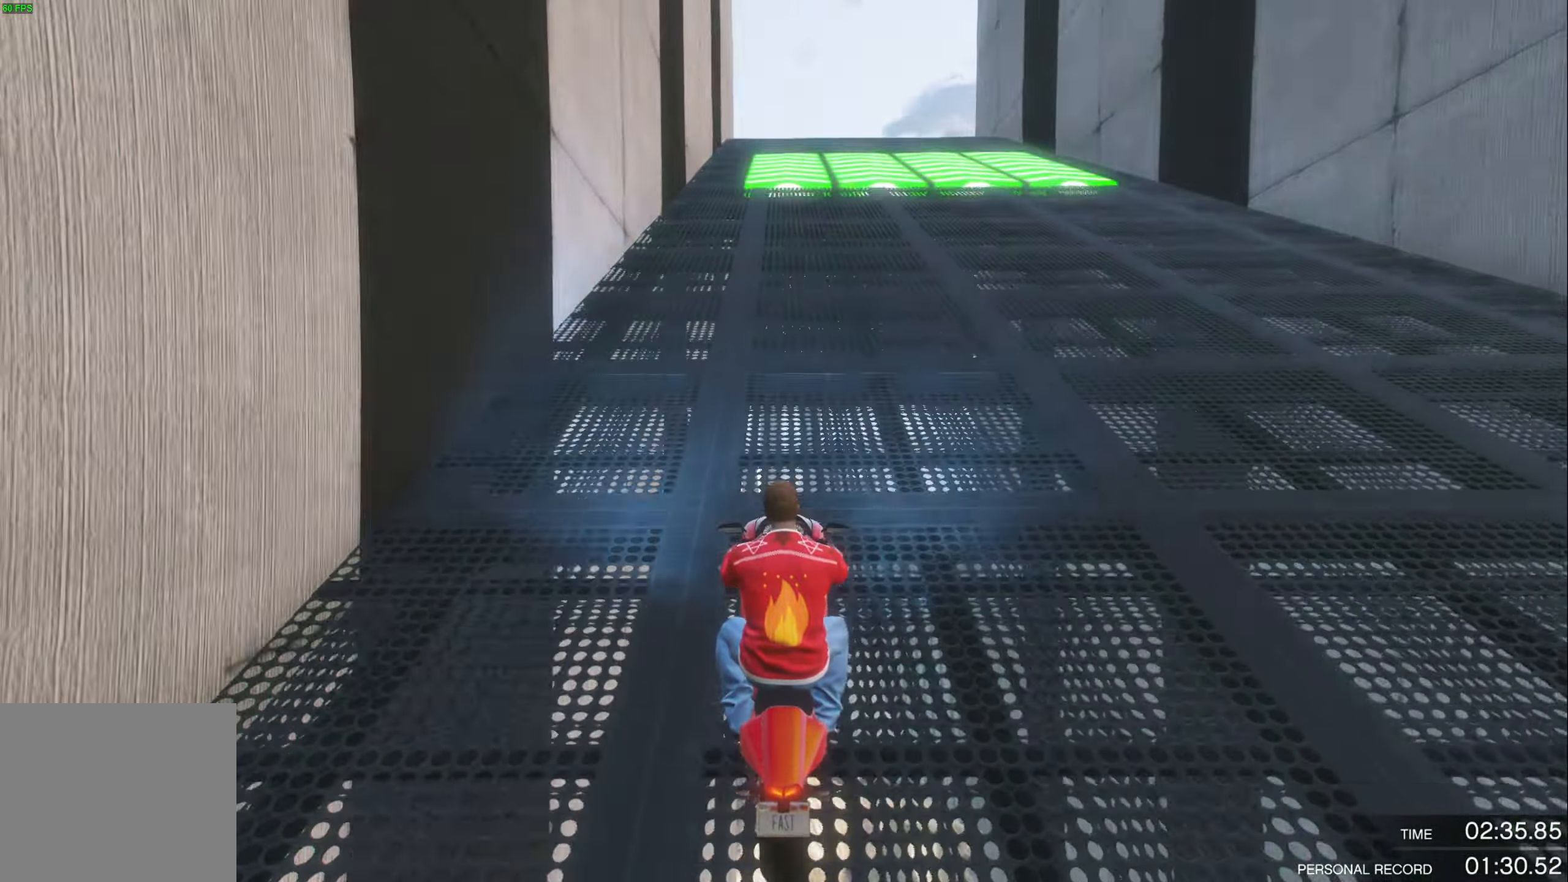
{"buttons": ["R2"], "left_stick": "down", "right_stick": "down", "events": []}
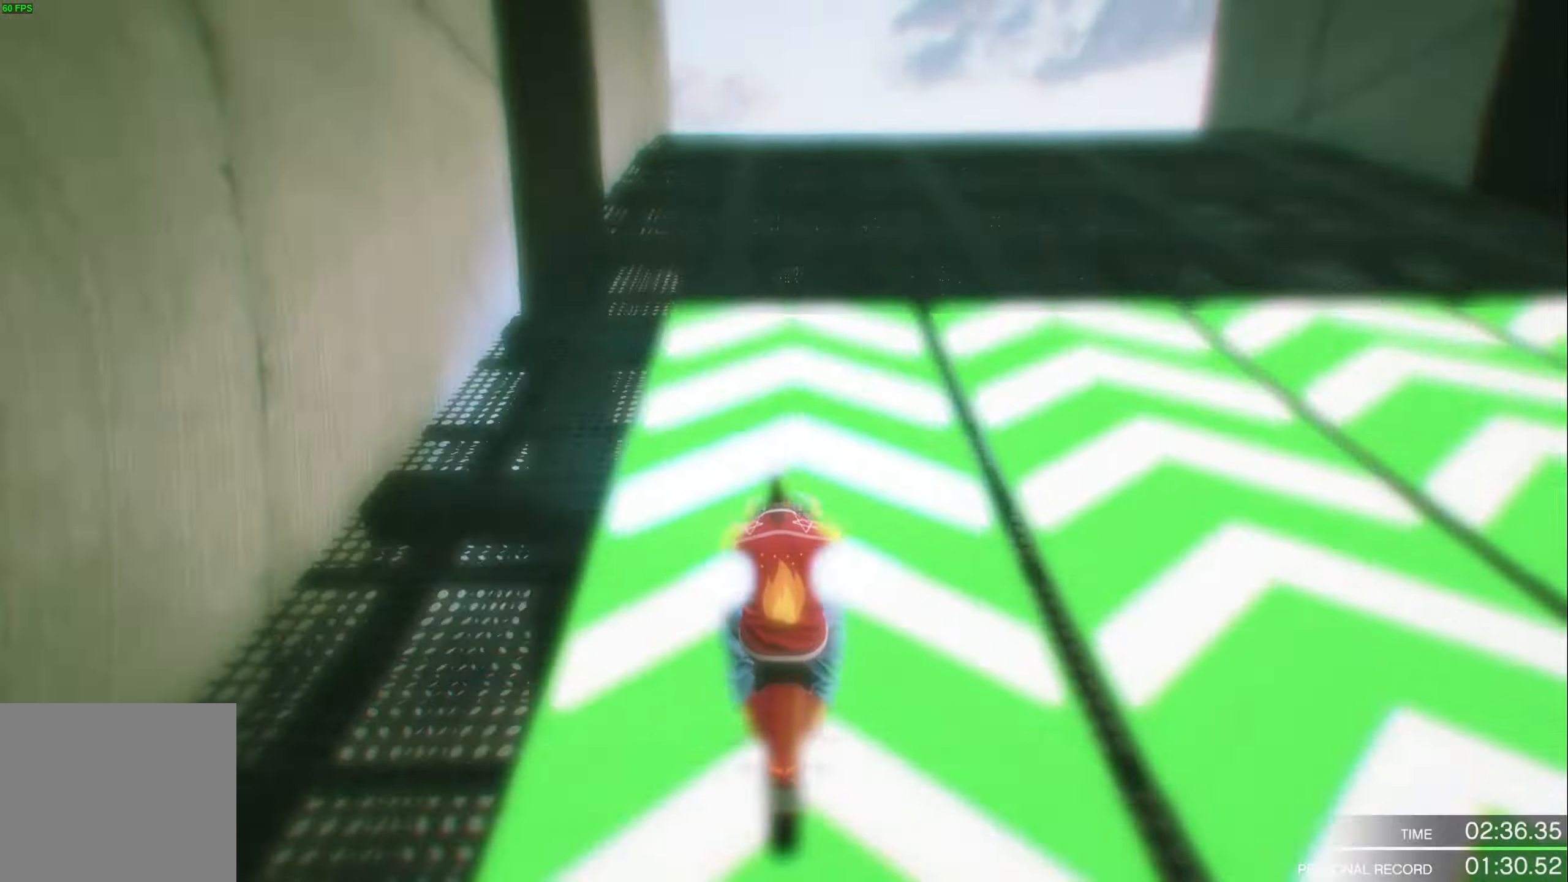
{"buttons": ["R2"], "left_stick": "up", "right_stick": "down", "events": [[450, "left_stick", "up"]]}
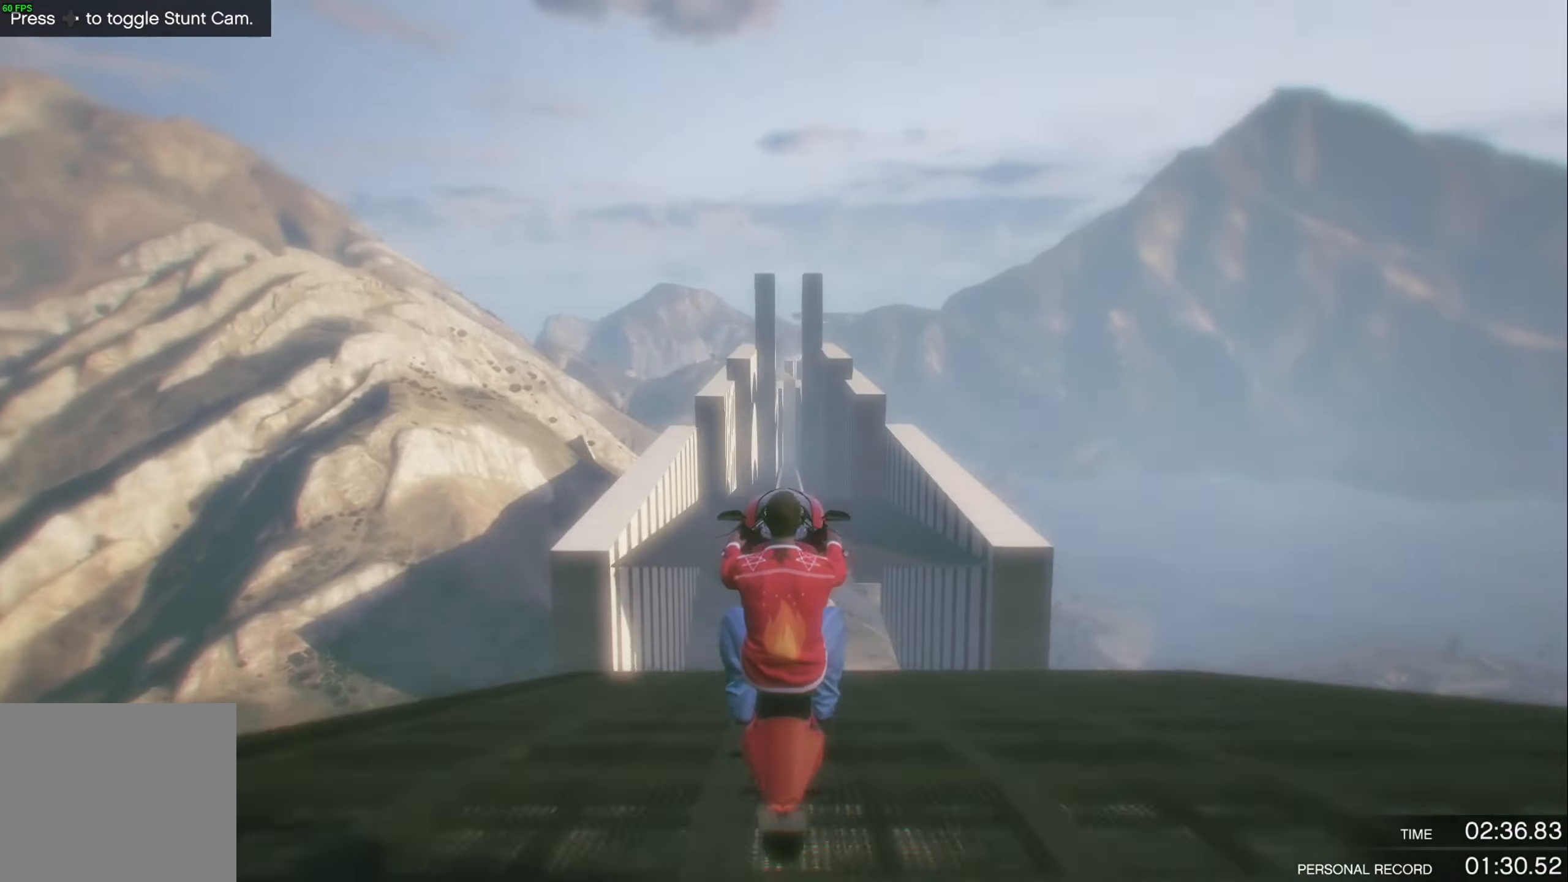
{"buttons": ["R2"], "left_stick": "down-right", "right_stick": "down", "events": [[67, "left_stick", "down"], [250, "left_stick", "up"], [400, "left_stick", "down-right"]]}
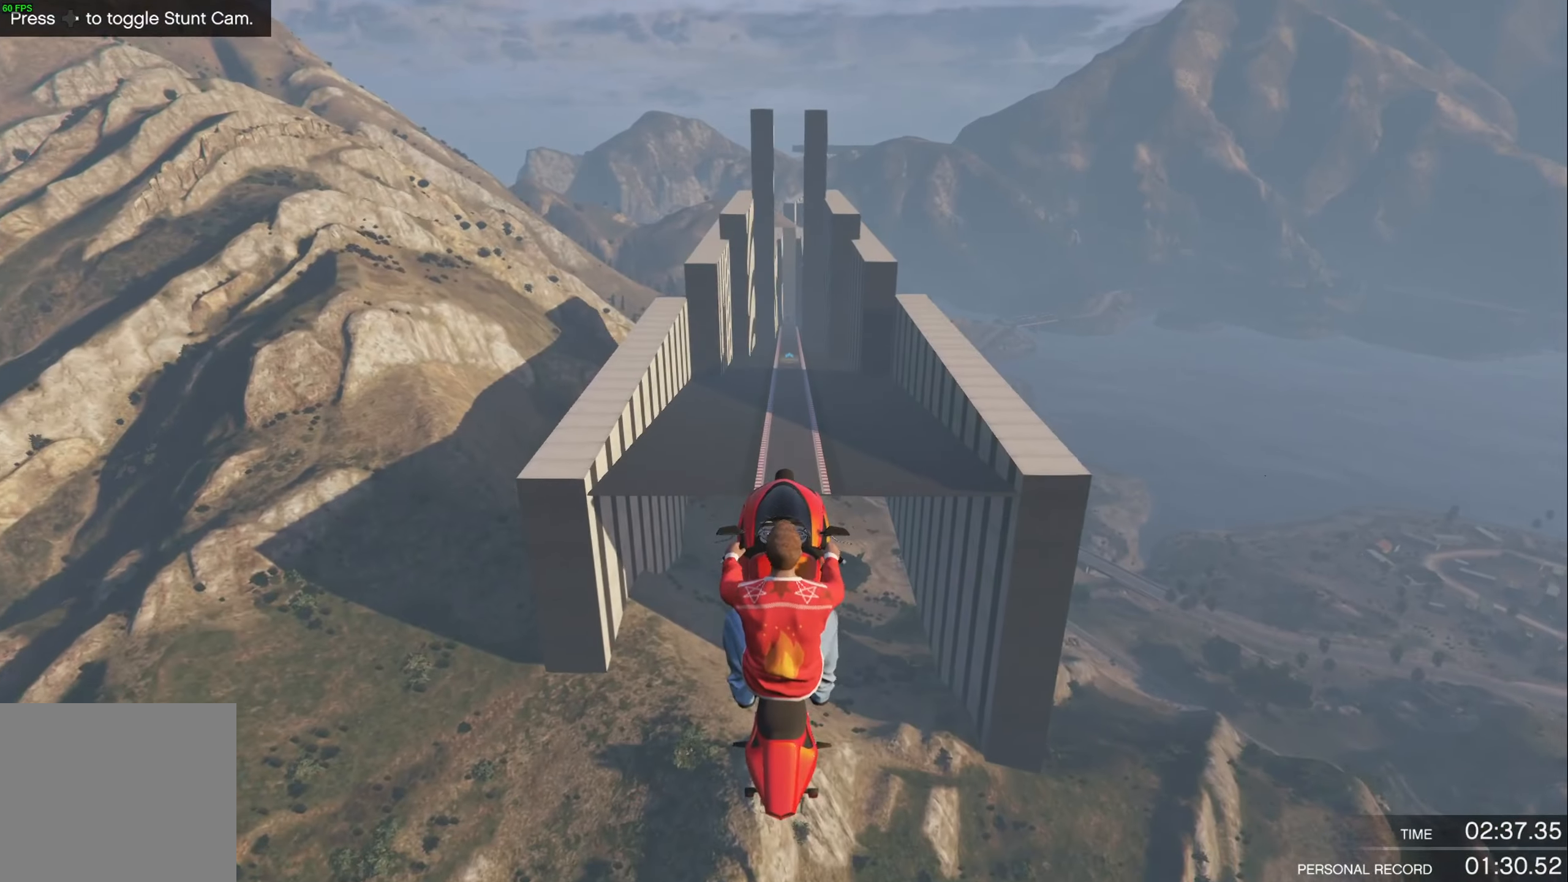
{"buttons": ["R2"], "left_stick": "down", "right_stick": "down", "events": [[66, "left_stick", "up-left"], [200, "left_stick", "down"], [350, "left_stick", "up-left"], [483, "left_stick", "down"]]}
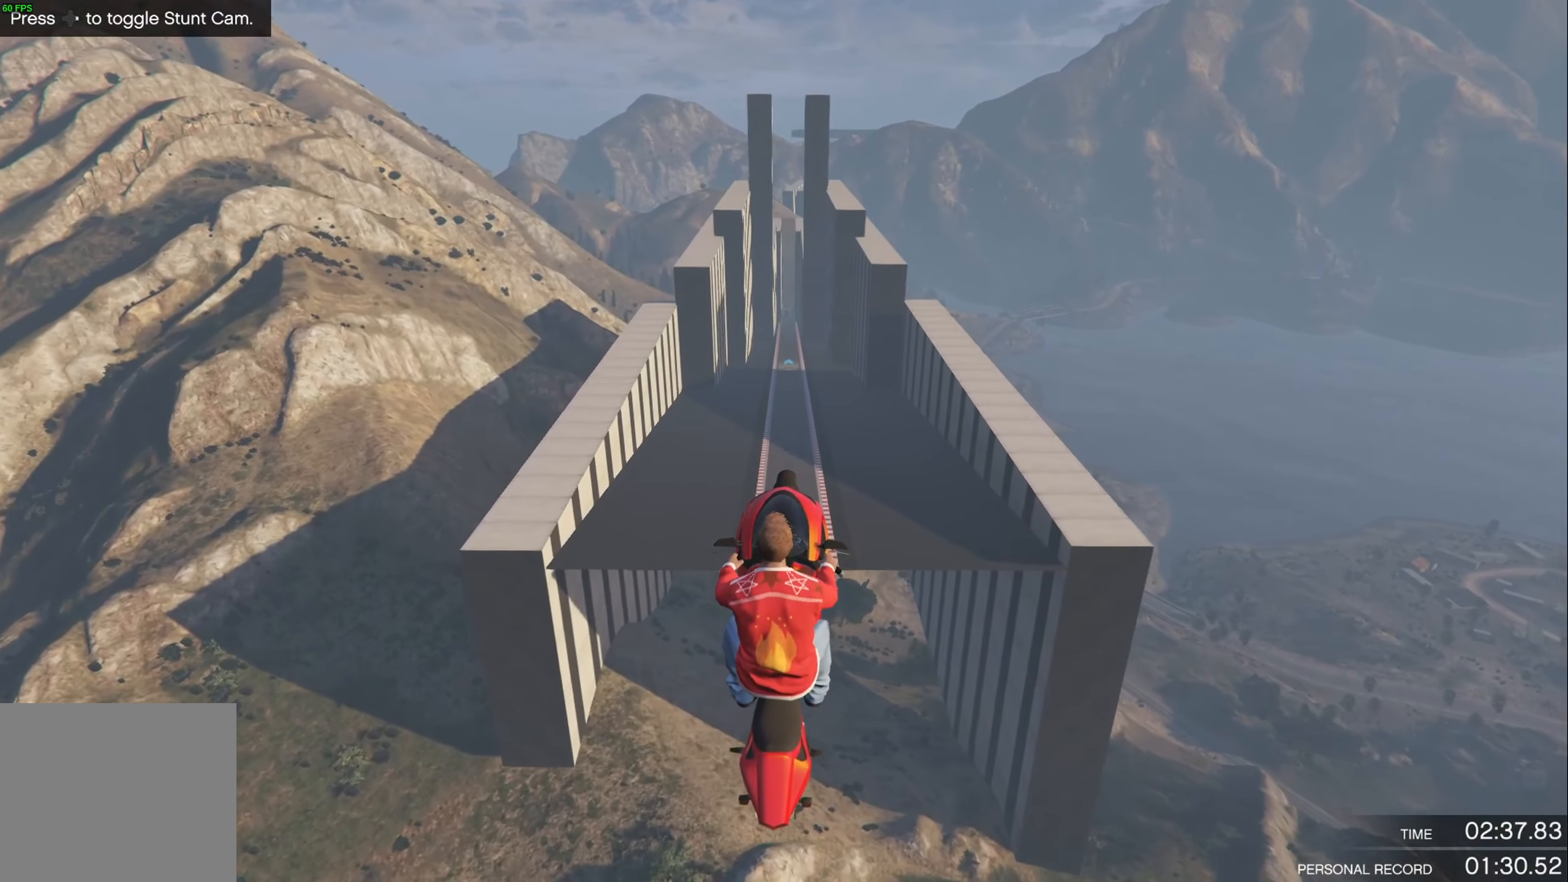
{"buttons": ["R2"], "left_stick": "up-left", "right_stick": "down", "events": [[150, "left_stick", "up-left"], [266, "left_stick", "down"], [450, "left_stick", "up-left"]]}
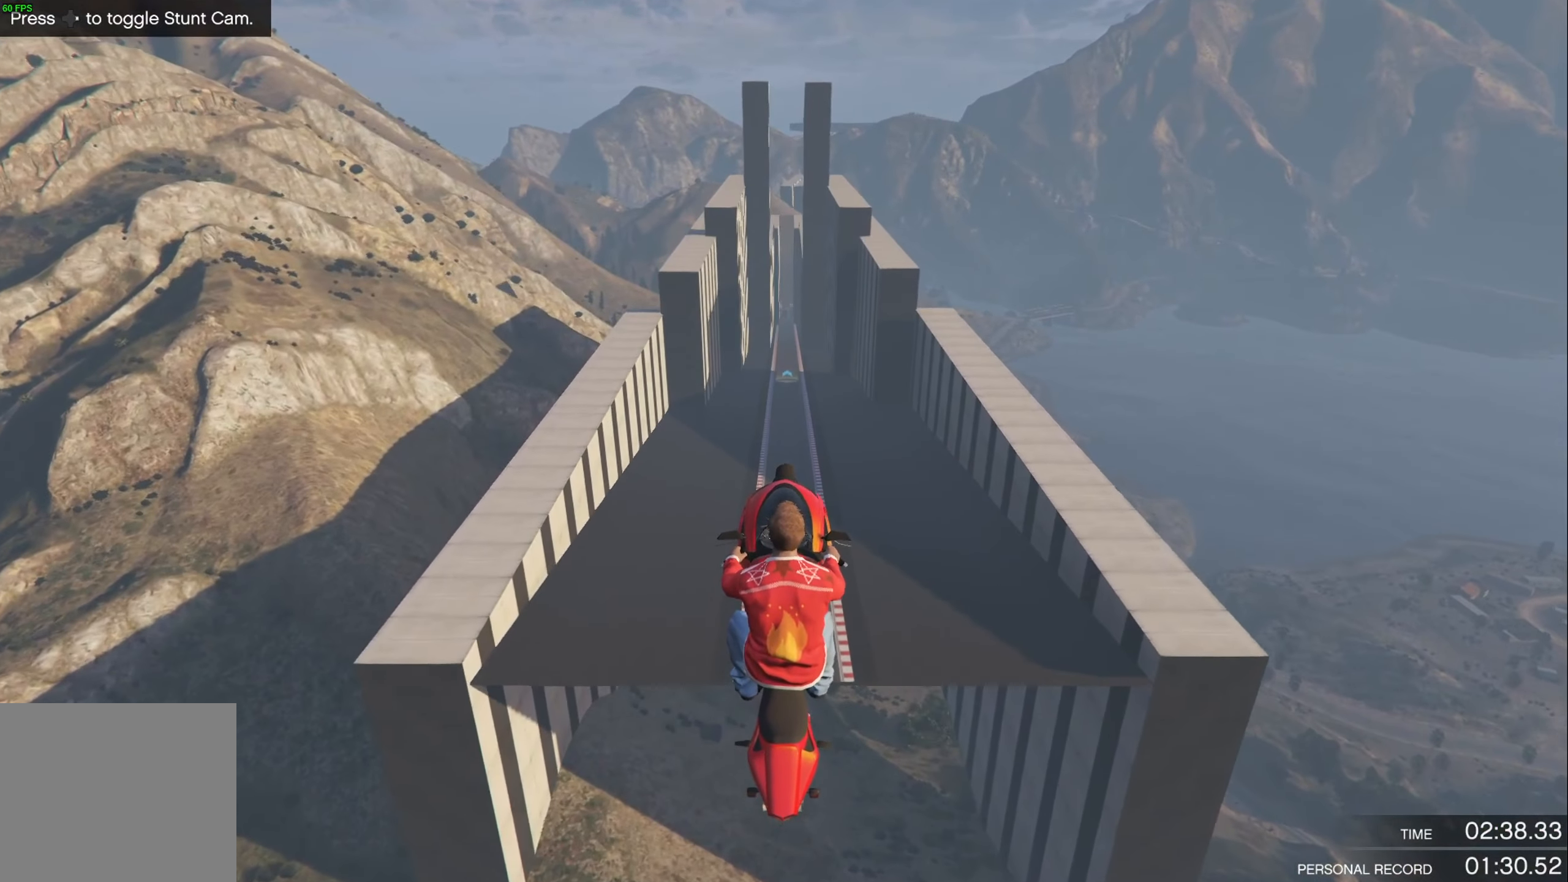
{"buttons": ["R2"], "left_stick": "down", "right_stick": "down", "events": [[83, "left_stick", "down"], [250, "left_stick", "up-left"], [383, "left_stick", "down"]]}
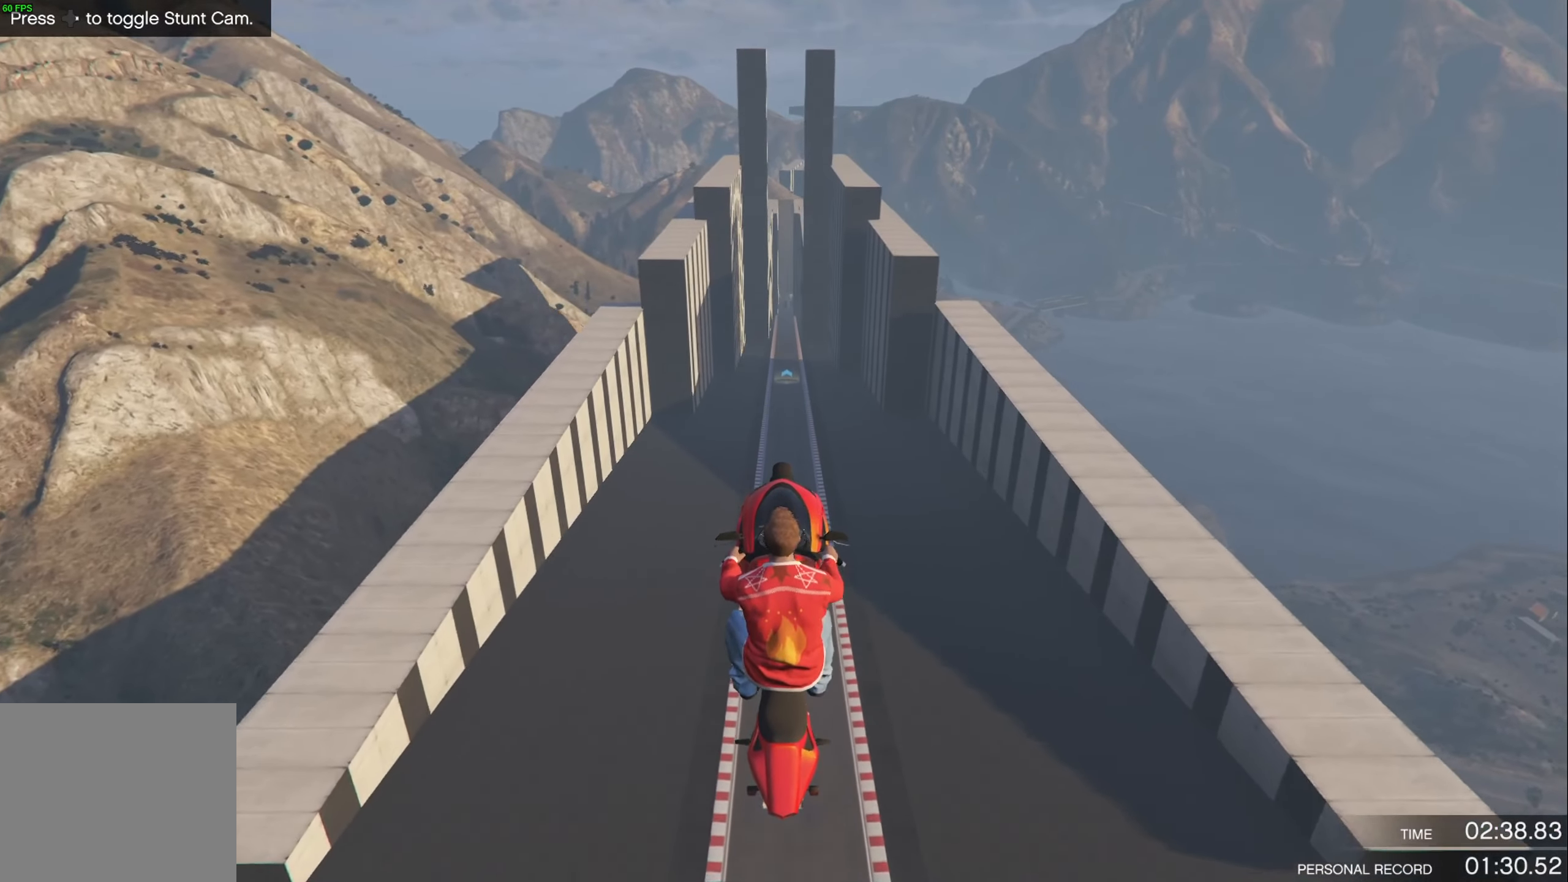
{"buttons": ["R2"], "left_stick": "down", "right_stick": "down", "events": [[83, "left_stick", "up-left"], [233, "left_stick", "down"]]}
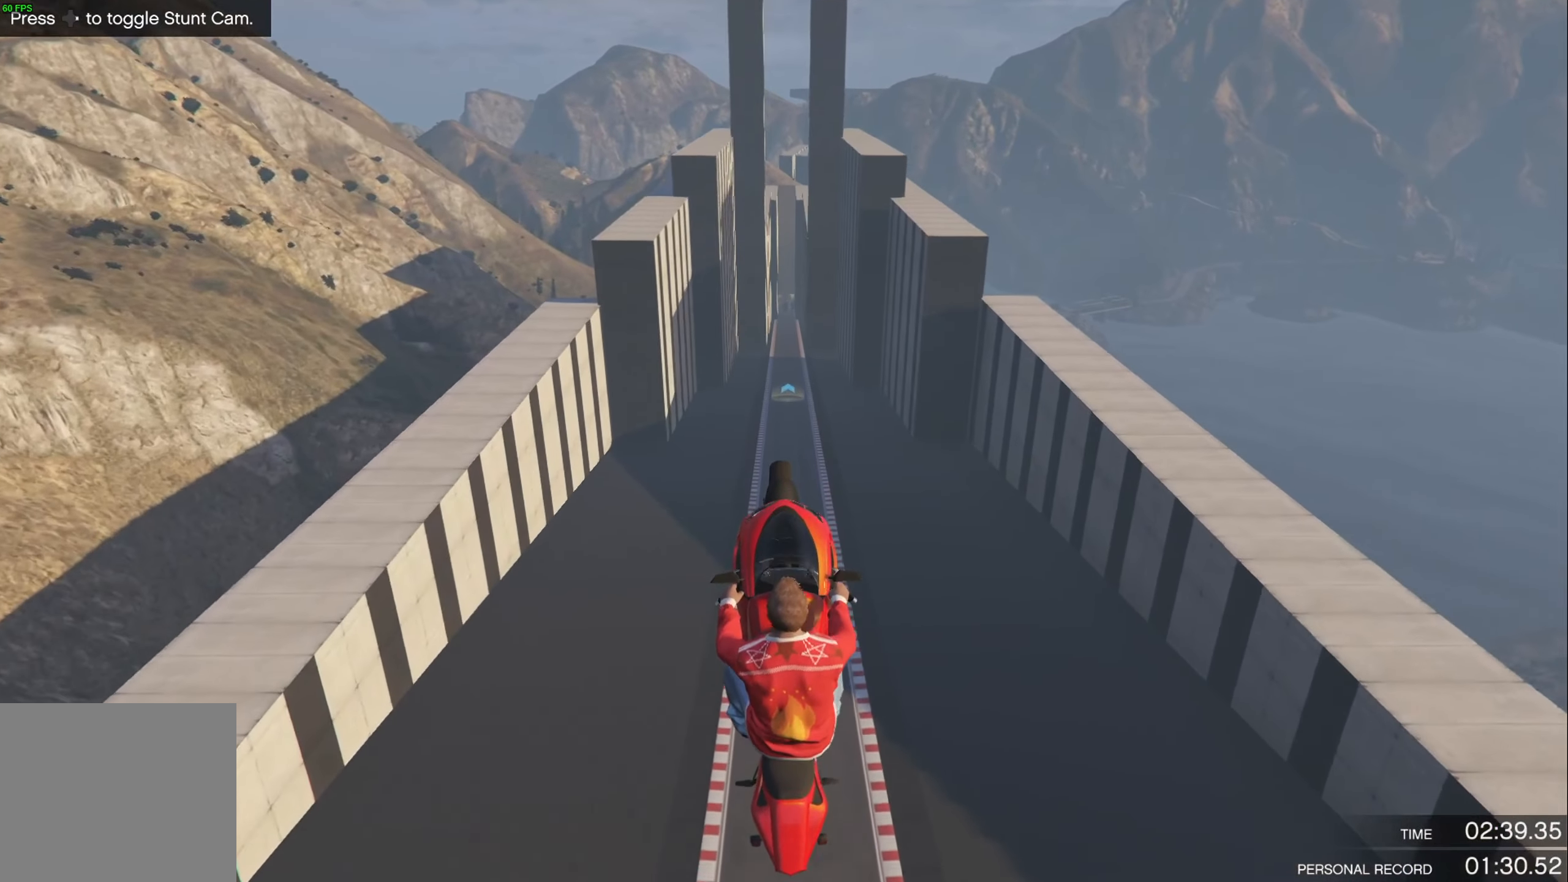
{"buttons": ["R2"], "left_stick": "up-left", "right_stick": "center", "events": [[50, "right_stick", "center"], [416, "left_stick", "up-left"]]}
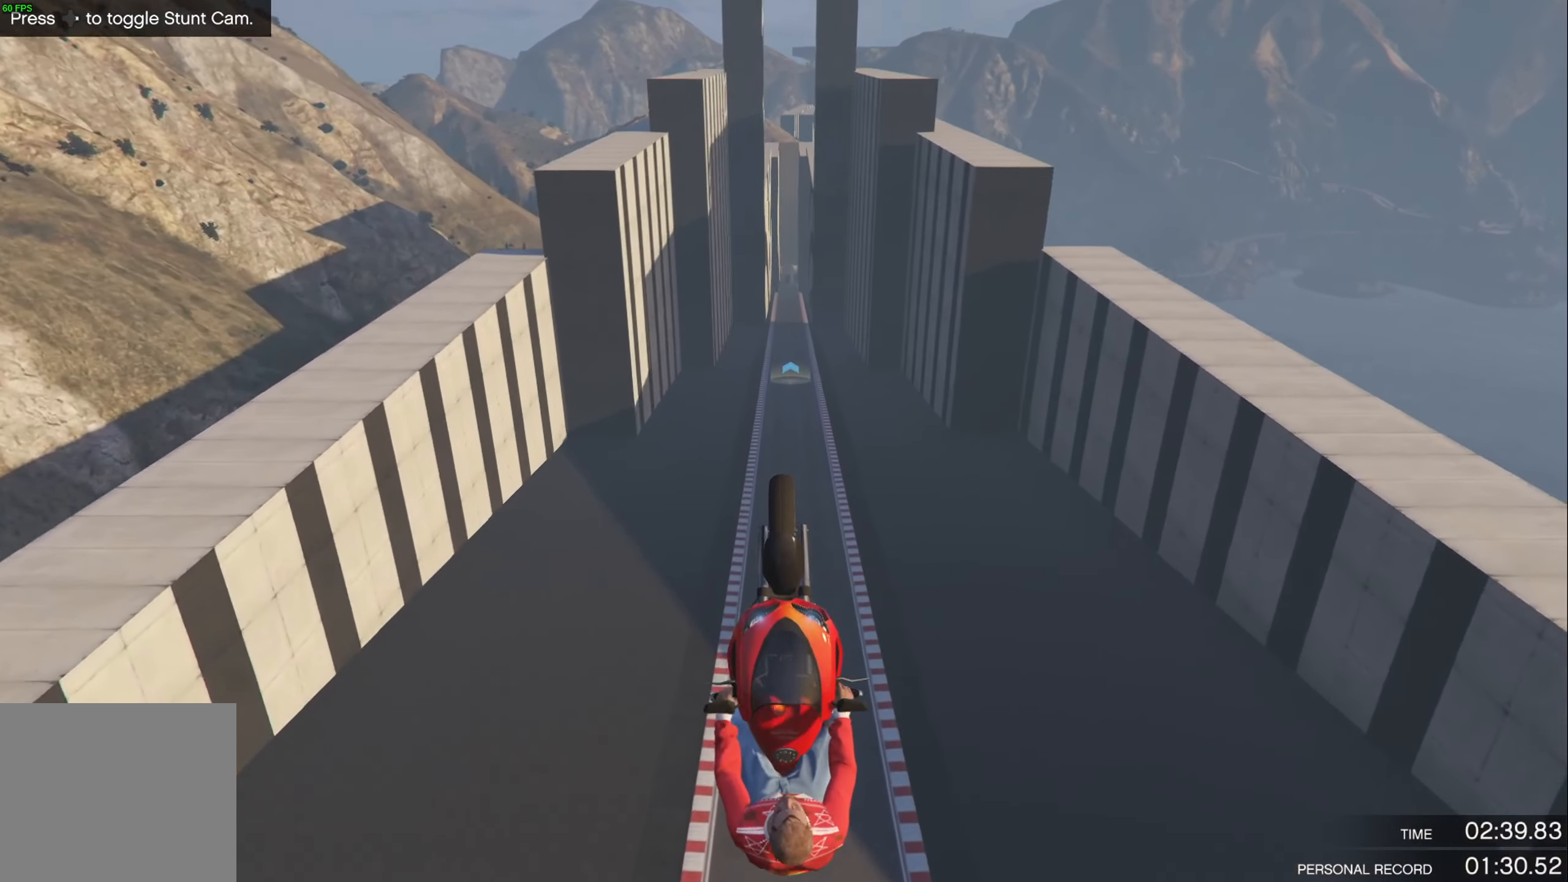
{"buttons": ["R2"], "left_stick": "up-left", "right_stick": "center", "events": [[83, "left_stick", "up-right"], [183, "left_stick", "down-right"], [250, "left_stick", "down"], [433, "left_stick", "up-left"]]}
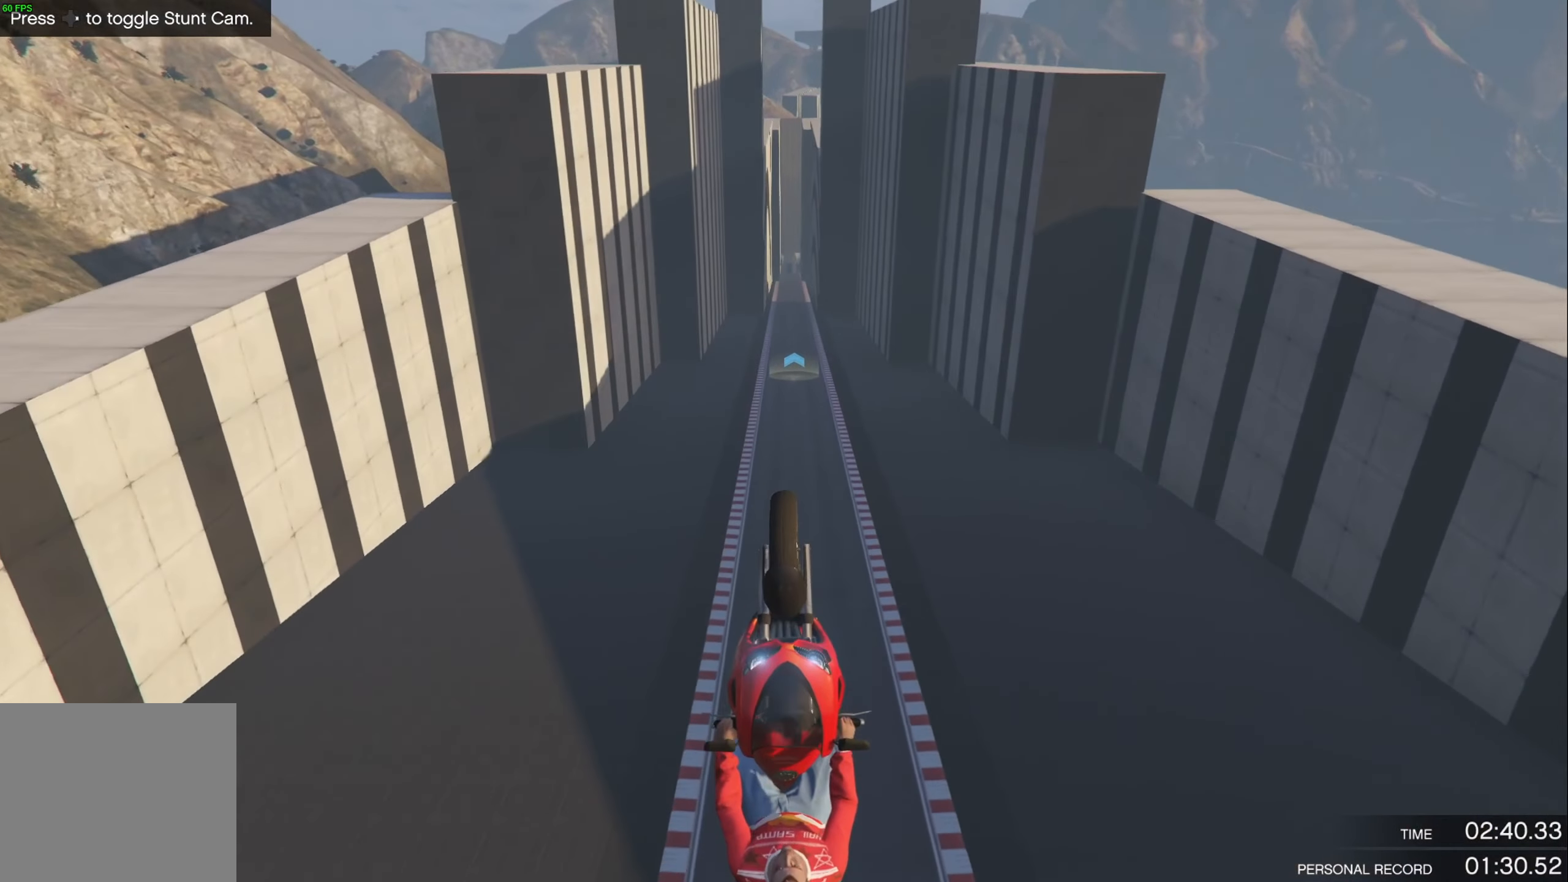
{"buttons": ["R2"], "left_stick": "up-left", "right_stick": "center", "events": [[116, "left_stick", "up-right"], [216, "left_stick", "down-right"], [383, "left_stick", "up-left"]]}
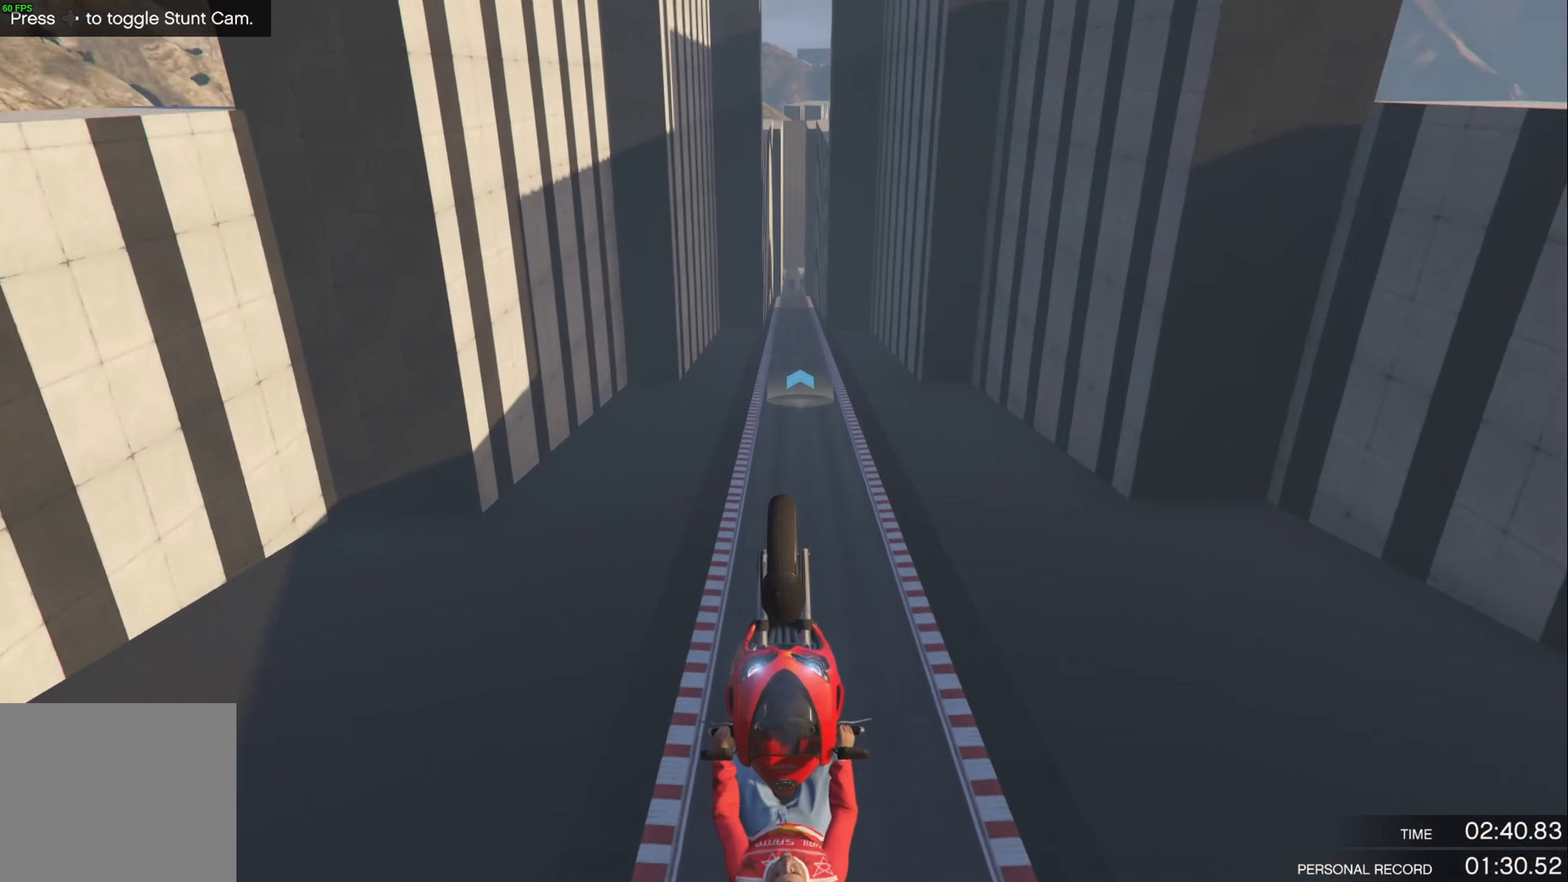
{"buttons": ["R2"], "left_stick": "up-left", "right_stick": "center", "events": [[33, "left_stick", "up-right"], [150, "left_stick", "down-right"], [316, "left_stick", "down-left"], [483, "left_stick", "up-left"]]}
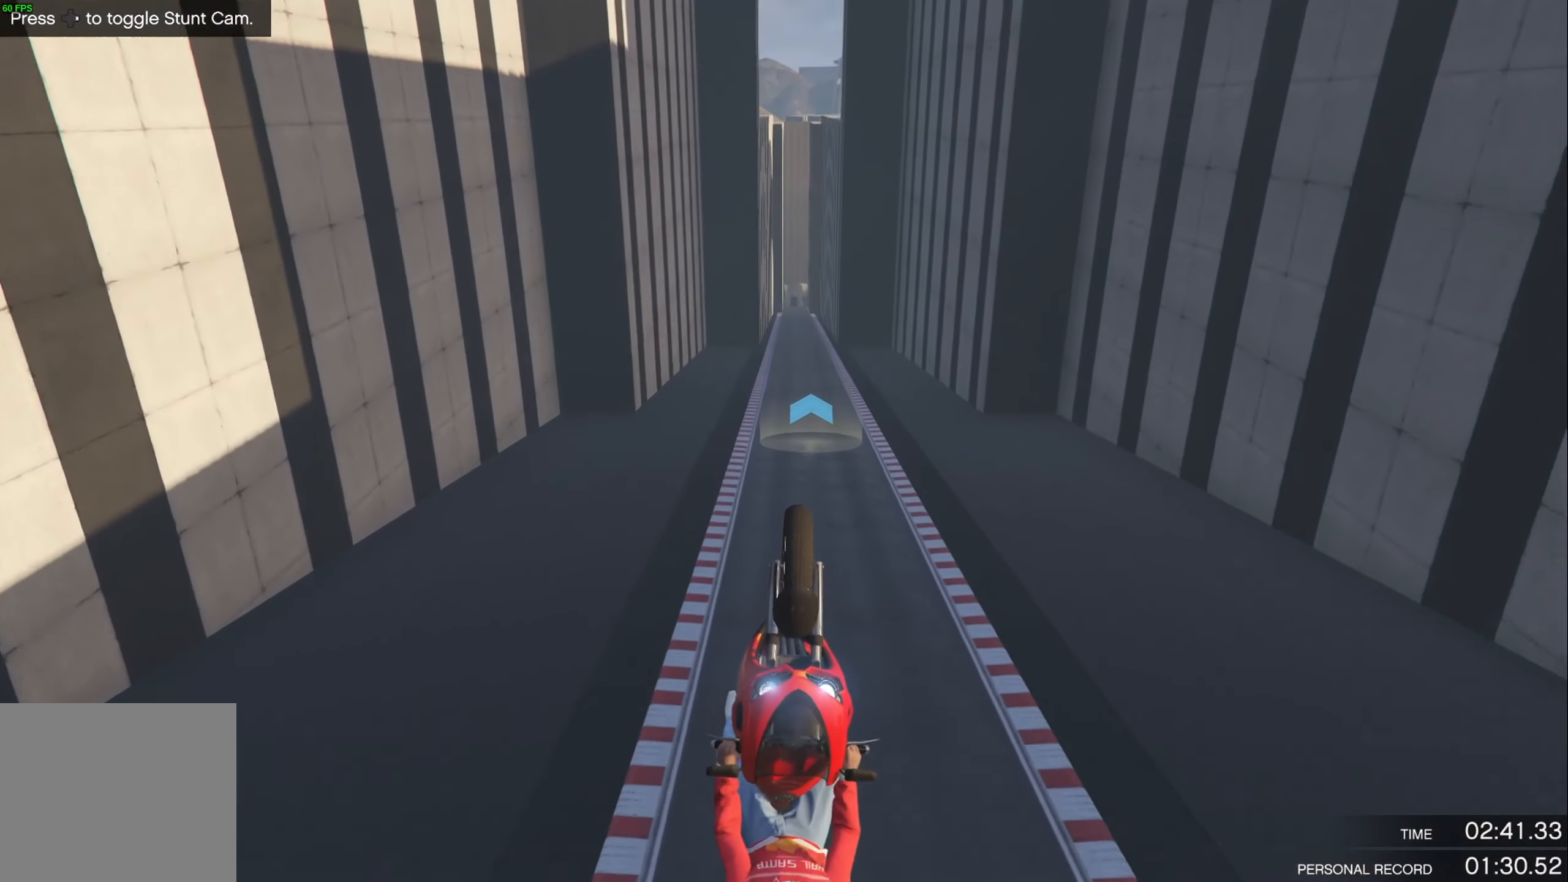
{"buttons": ["R2"], "left_stick": "up-left", "right_stick": "center", "events": [[233, "left_stick", "up-right"], [333, "left_stick", "down-right"], [450, "left_stick", "down-left"], [500, "left_stick", "up-left"]]}